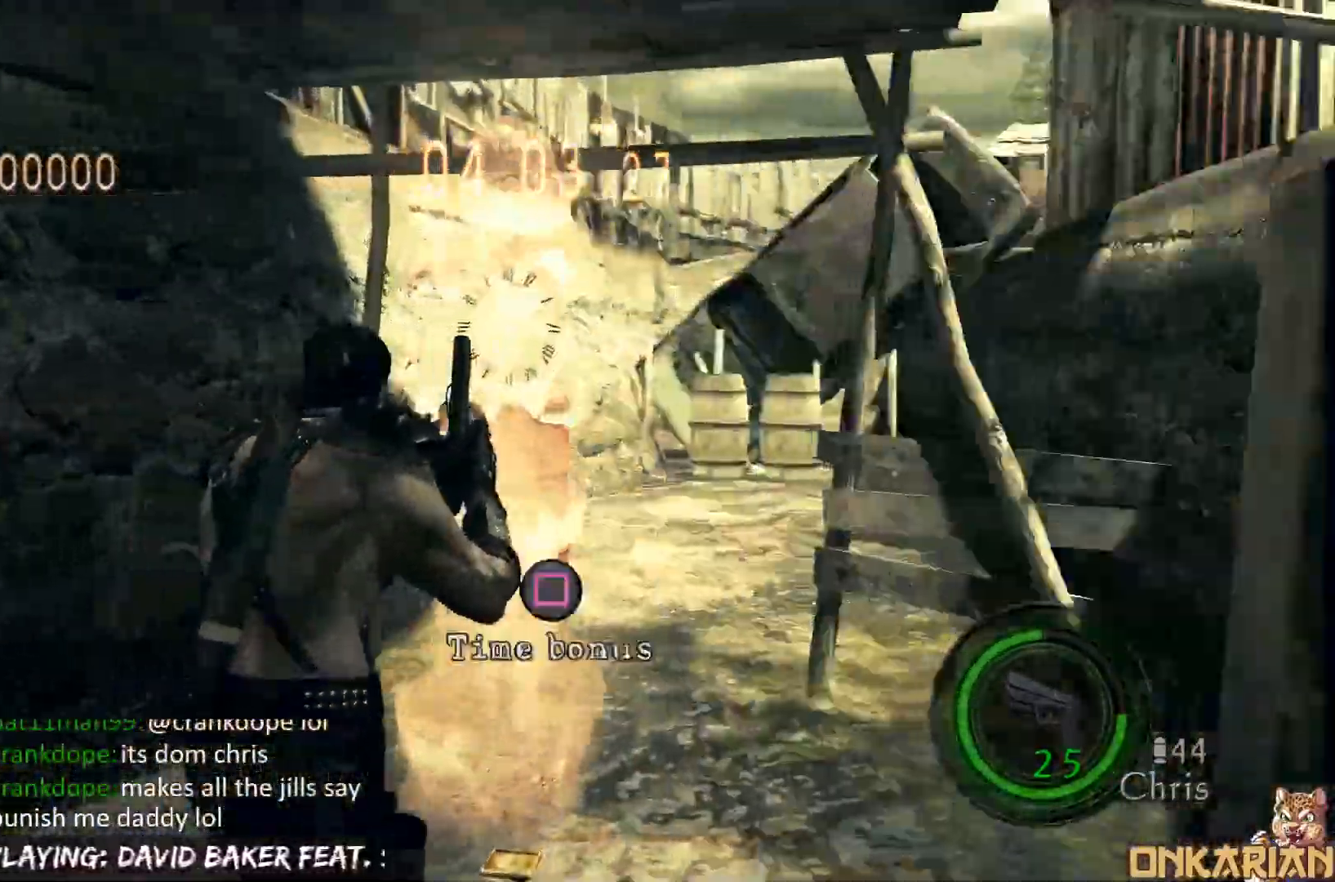
Gameplay with a controller (PlayStation layout); each line is a JSON object with the inputs held at the frame after it. "events" lists button and stick changes between this image and that frame as [ms after this image, input, new state], when the widget could be followed in between.
{"buttons": ["CROSS"], "left_stick": "up-right", "right_stick": "center", "events": [[50, "SQUARE", "up"], [100, "SQUARE", "down"], [117, "left_stick", "down-right"], [217, "left_stick", "down-left"], [300, "left_stick", "up-right"], [350, "left_stick", "down-right"], [400, "SQUARE", "up"], [433, "left_stick", "up-left"], [500, "left_stick", "up-right"]]}
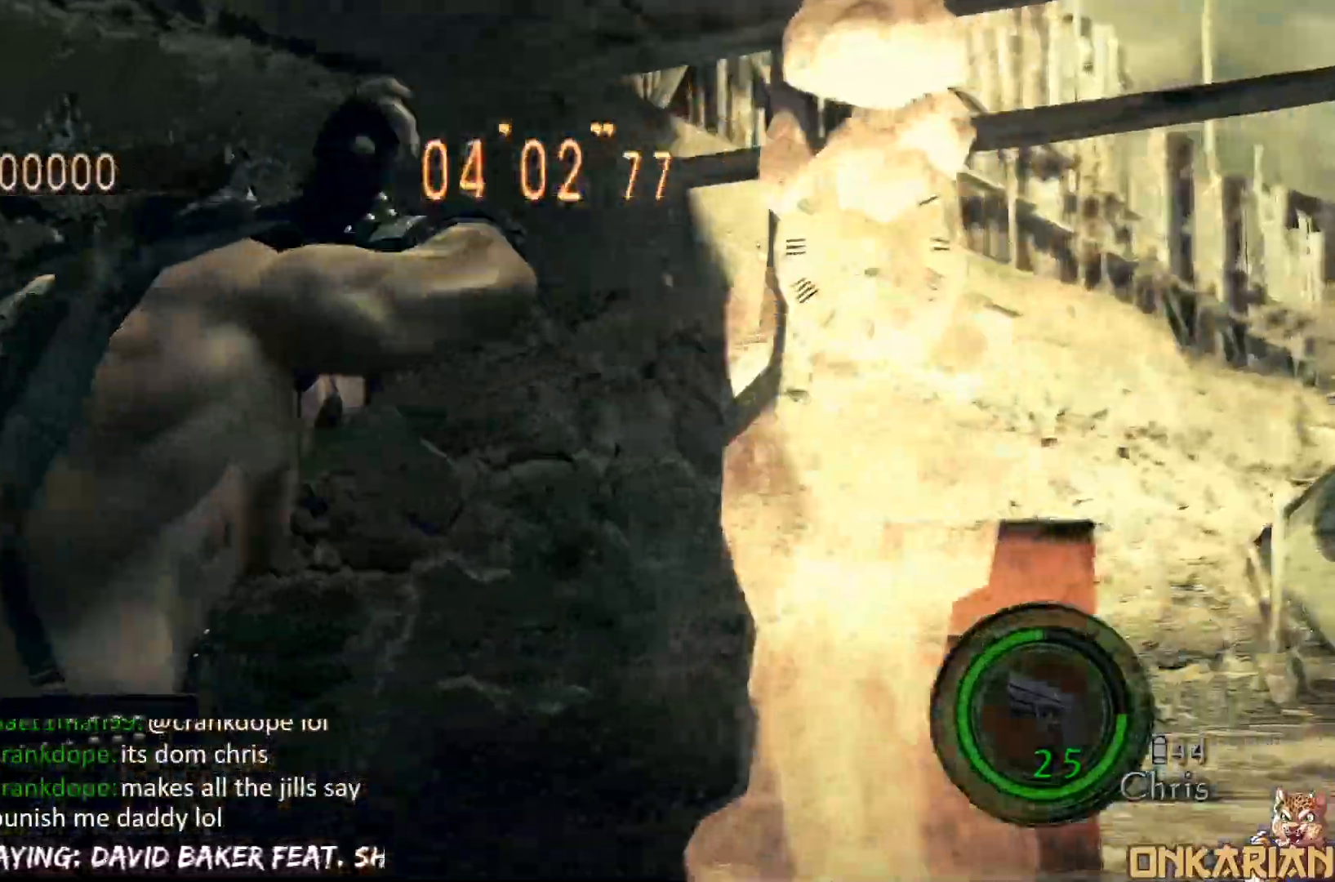
{"buttons": [], "left_stick": "down", "right_stick": "center", "events": [[67, "left_stick", "down-right"], [117, "left_stick", "down-left"], [200, "left_stick", "up-left"], [250, "CROSS", "up"], [333, "left_stick", "up-right"], [467, "left_stick", "down"]]}
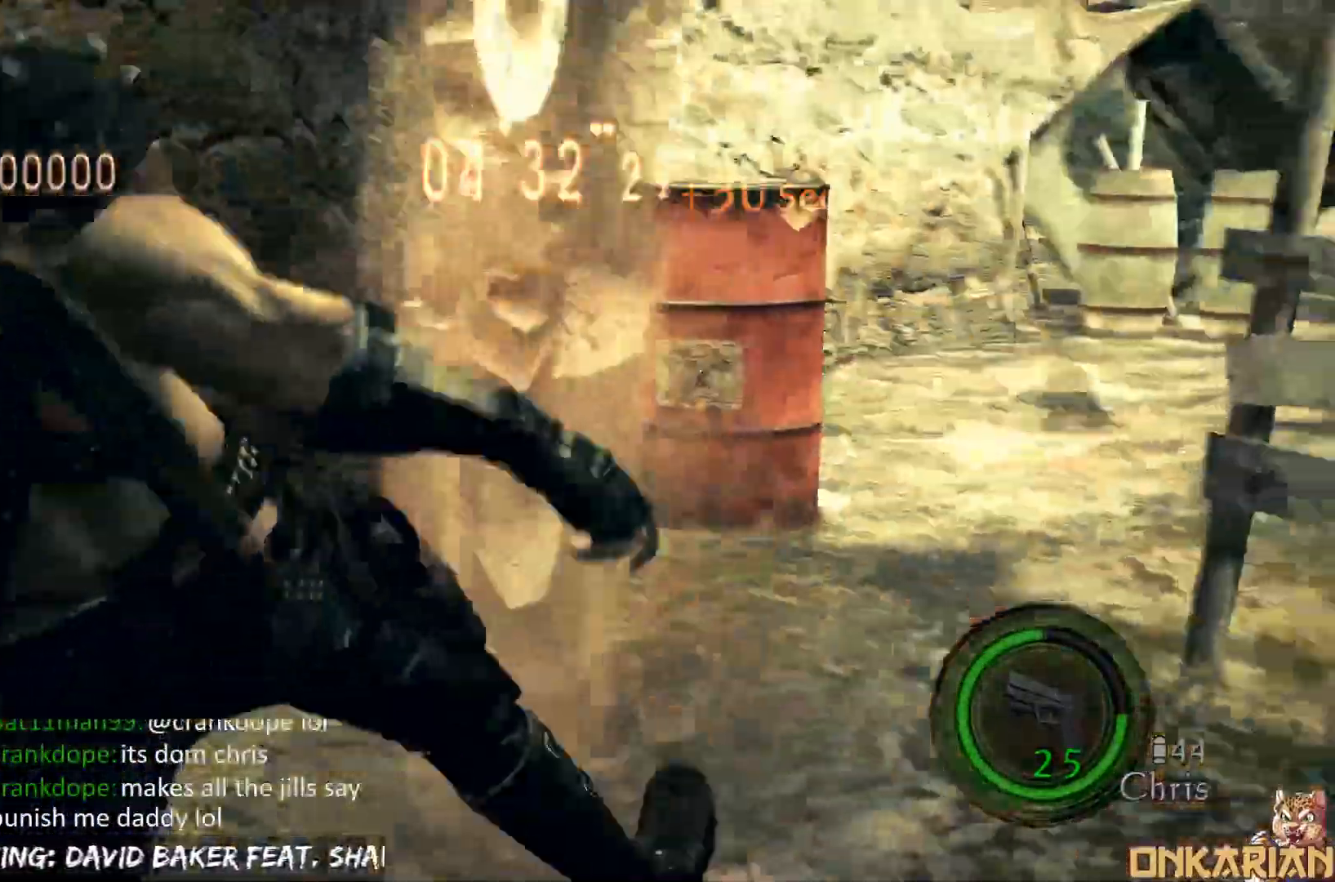
{"buttons": [], "left_stick": "down-left", "right_stick": "center", "events": [[17, "left_stick", "down-left"], [117, "CROSS", "down"], [217, "CROSS", "up"], [283, "CROSS", "down"], [333, "CROSS", "up"], [383, "CROSS", "down"], [450, "CROSS", "up"]]}
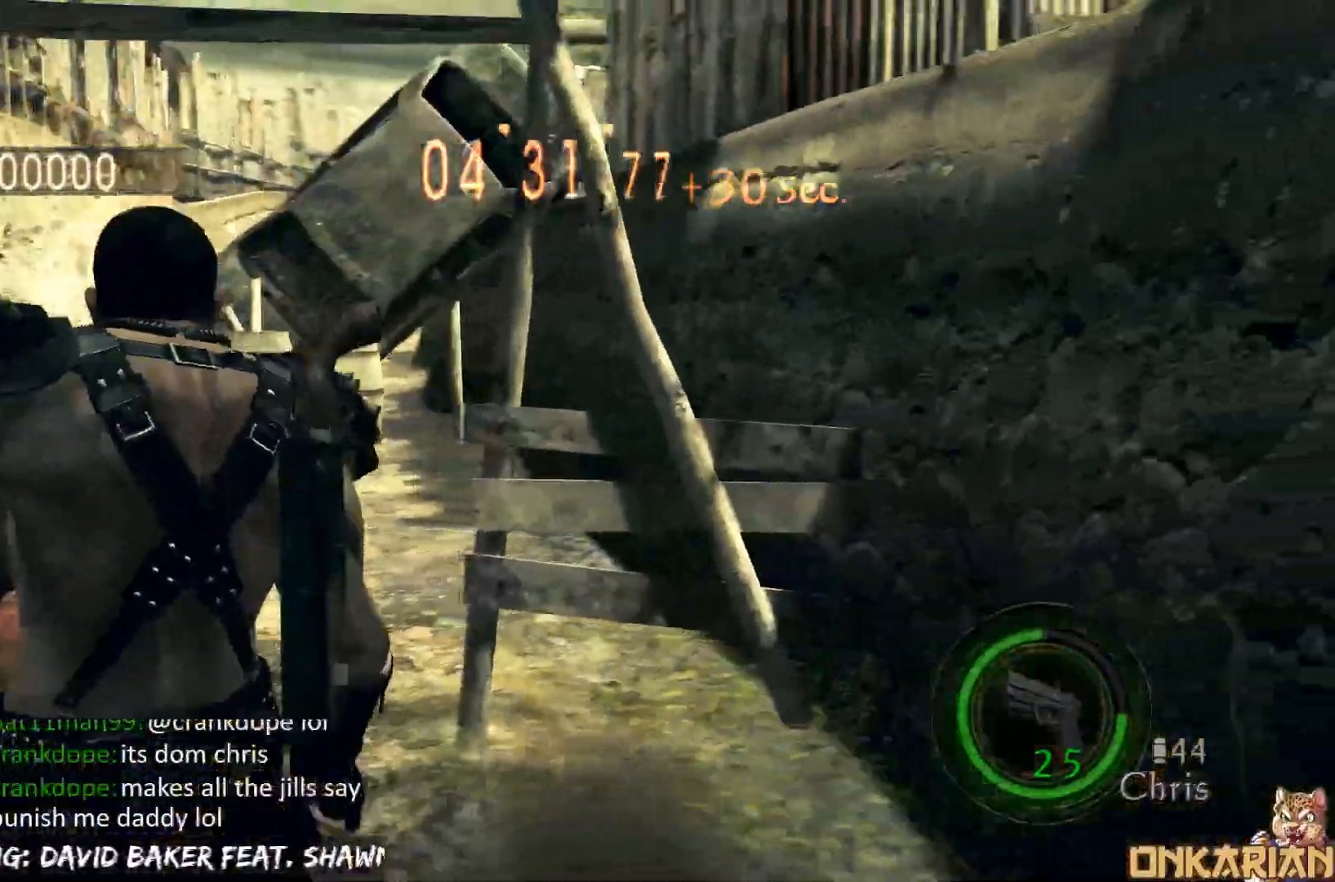
{"buttons": ["CROSS"], "left_stick": "up-left", "right_stick": "center", "events": [[17, "CROSS", "down"], [100, "CROSS", "up"], [150, "CROSS", "down"], [200, "CROSS", "up"], [300, "CROSS", "down"], [333, "left_stick", "up-left"]]}
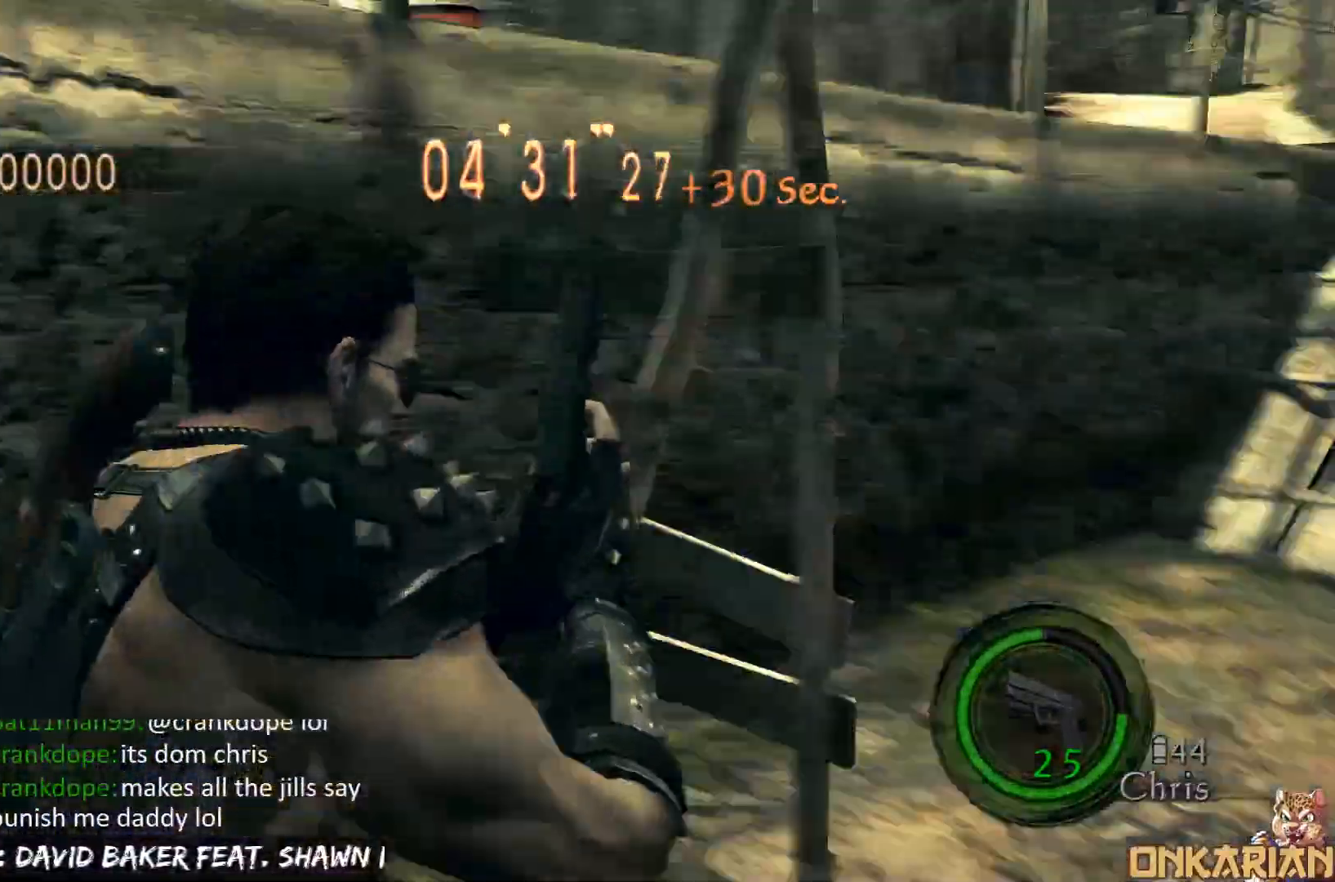
{"buttons": ["CROSS"], "left_stick": "up-left", "right_stick": "center", "events": []}
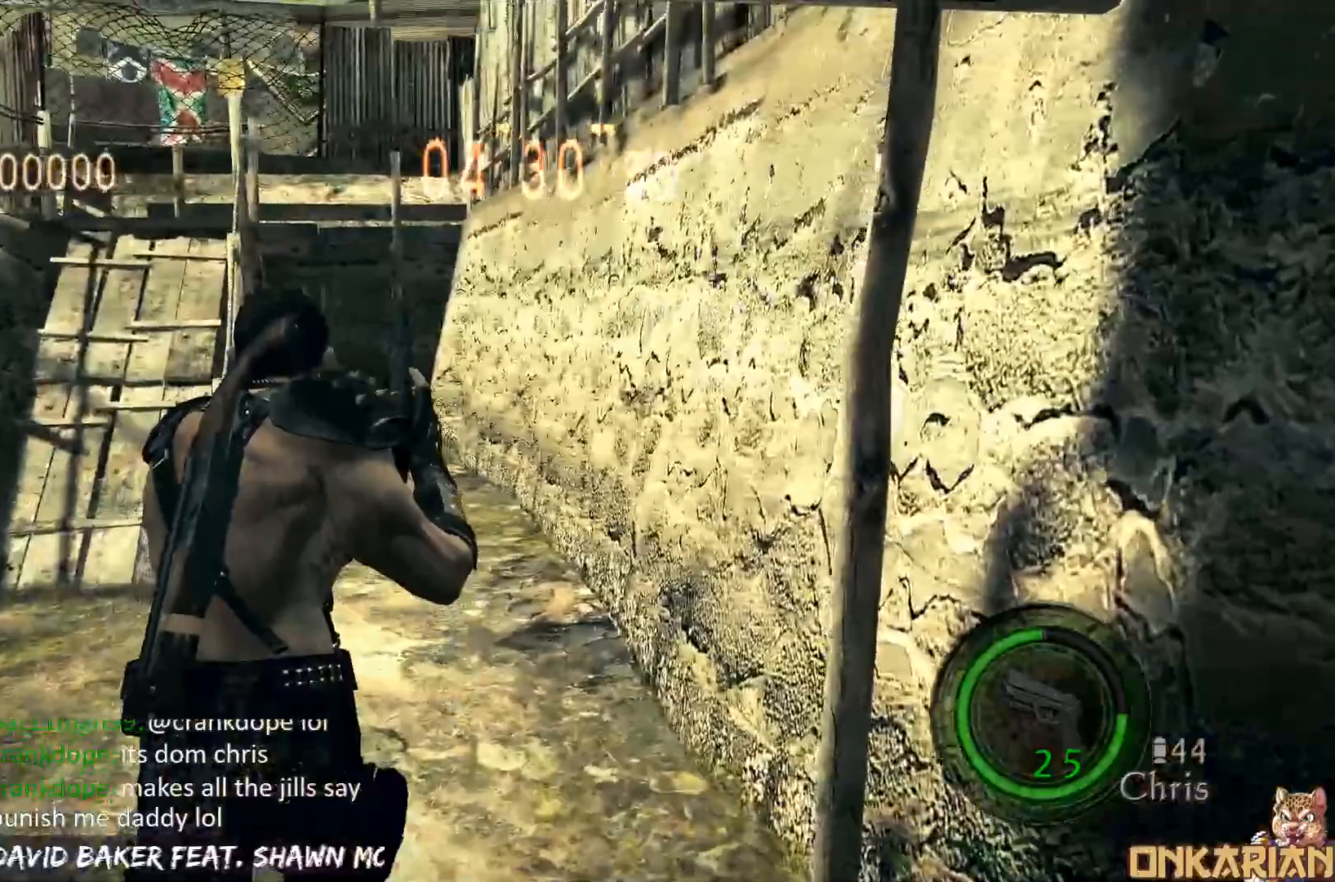
{"buttons": ["CROSS"], "left_stick": "up", "right_stick": "center", "events": [[467, "left_stick", "up"]]}
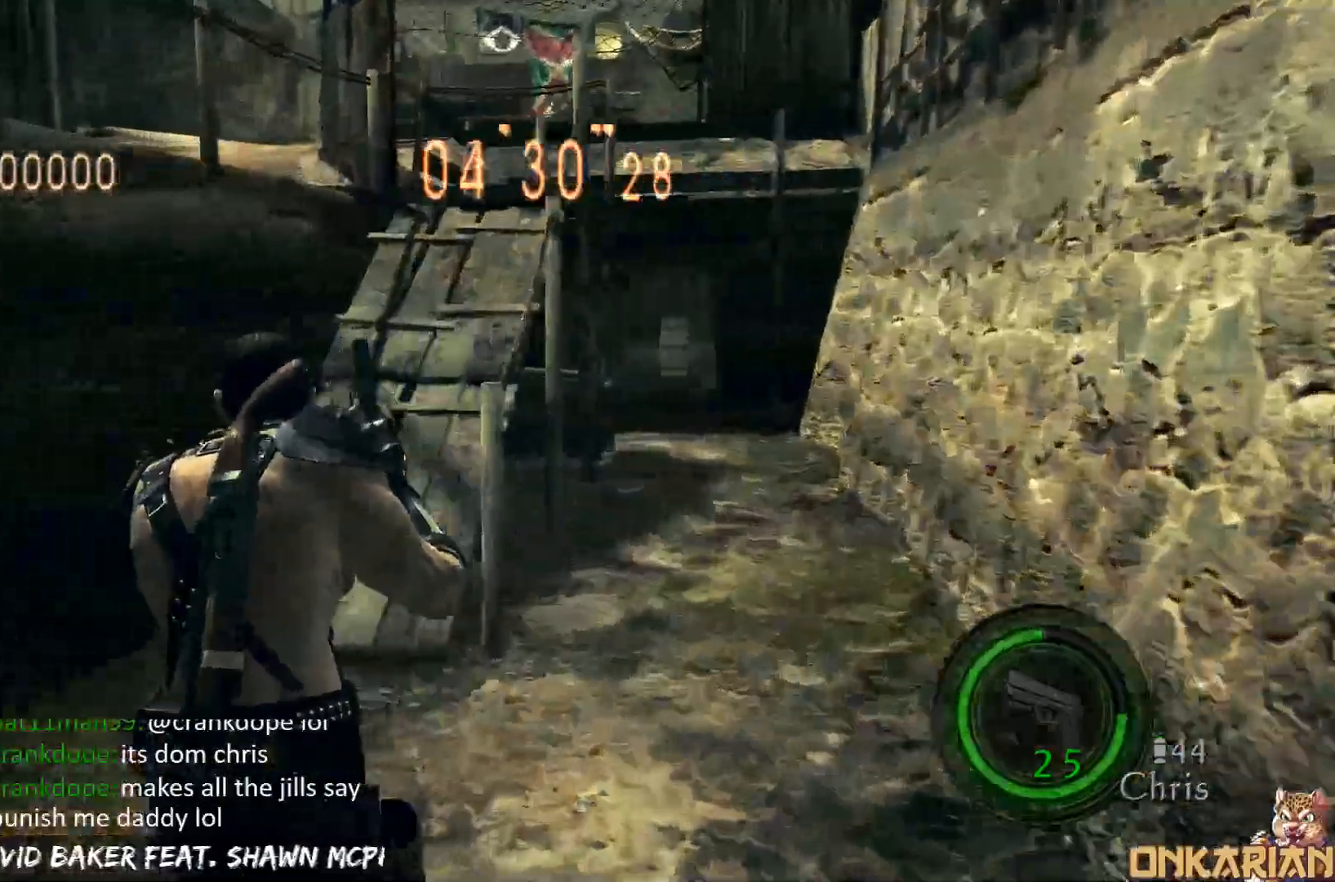
{"buttons": ["CROSS"], "left_stick": "up-right", "right_stick": "center", "events": [[350, "left_stick", "up-right"]]}
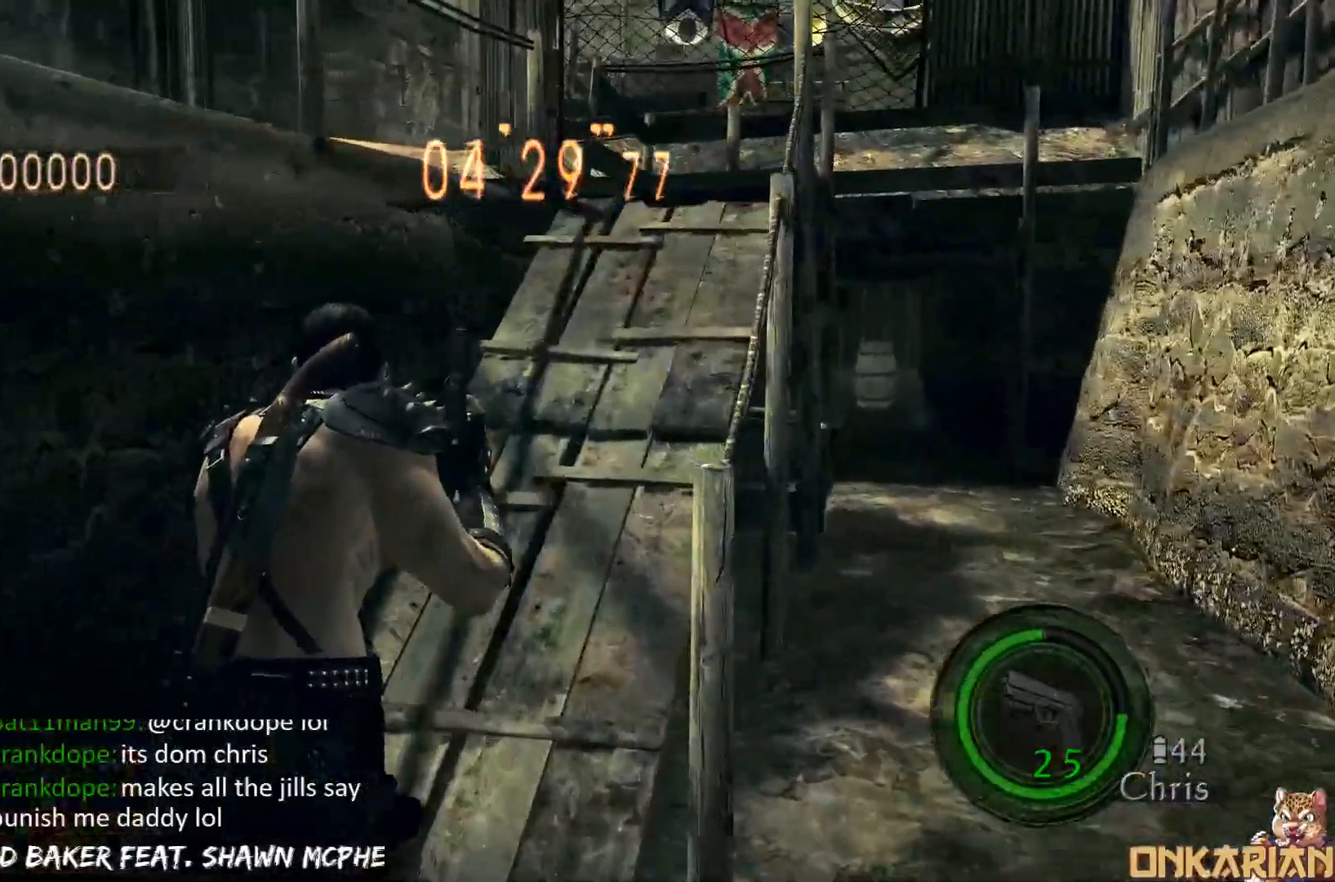
{"buttons": ["CROSS"], "left_stick": "up", "right_stick": "center", "events": [[350, "left_stick", "up"]]}
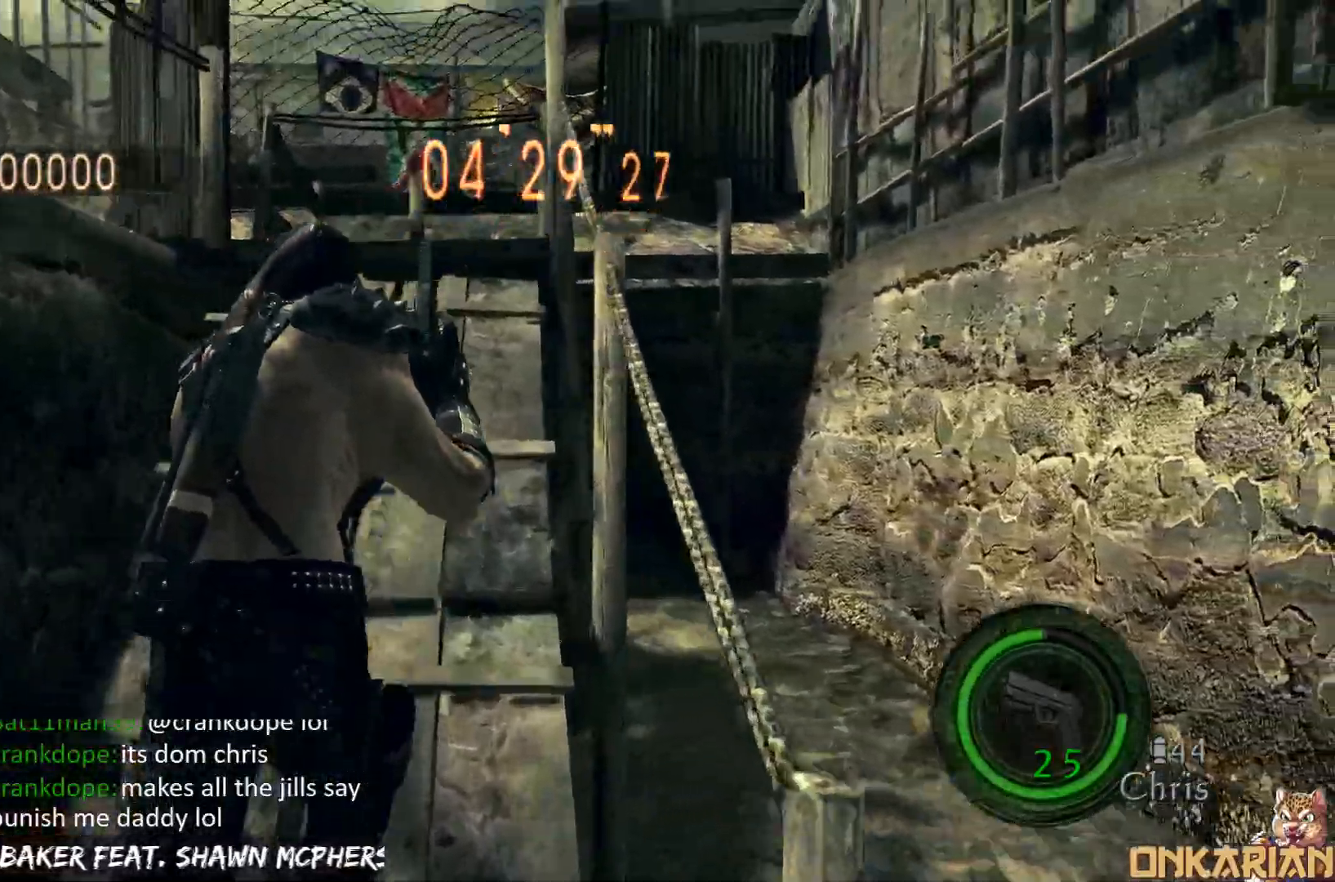
{"buttons": ["CROSS"], "left_stick": "up", "right_stick": "center", "events": []}
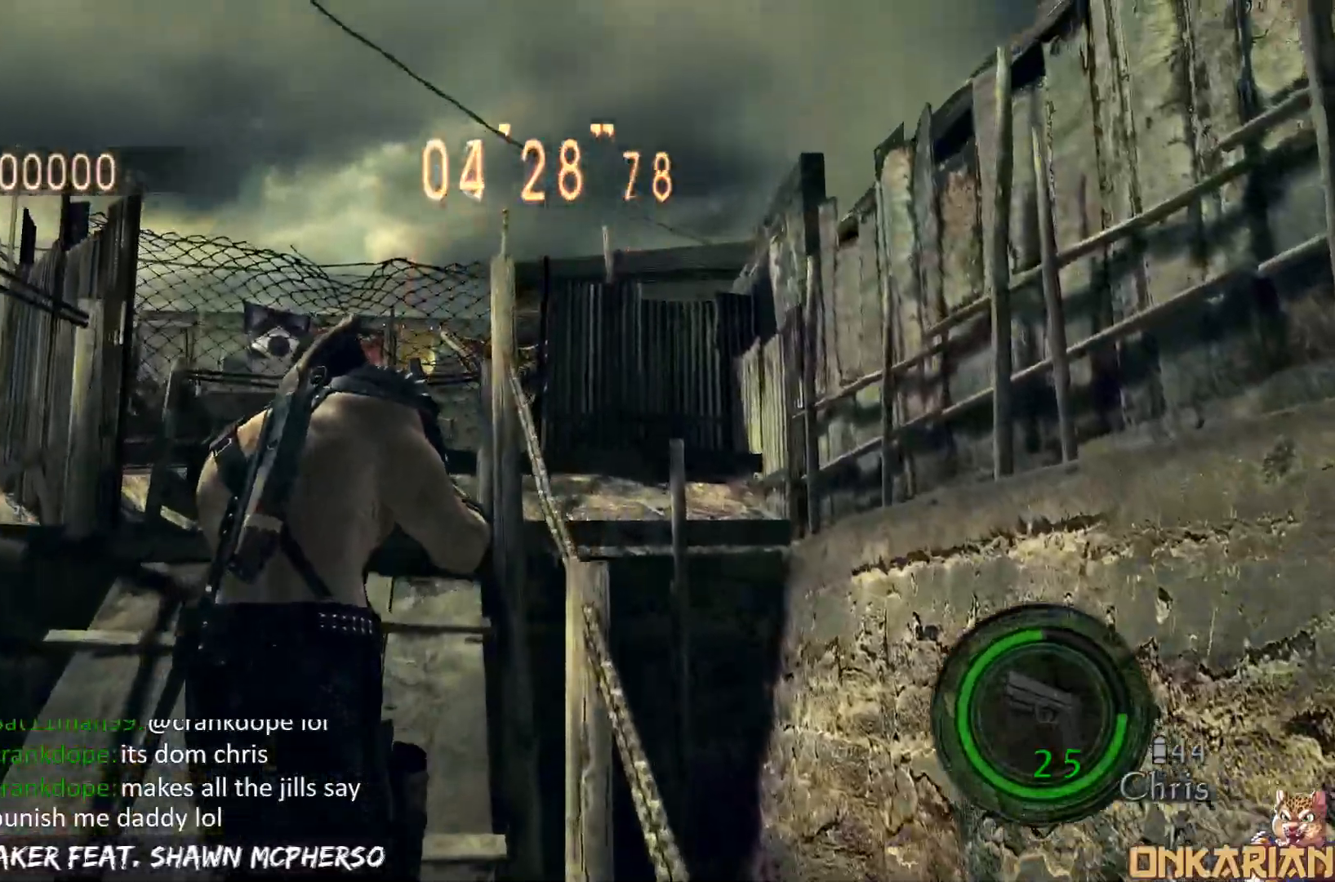
{"buttons": ["CROSS"], "left_stick": "up-left", "right_stick": "center", "events": [[150, "left_stick", "up-left"]]}
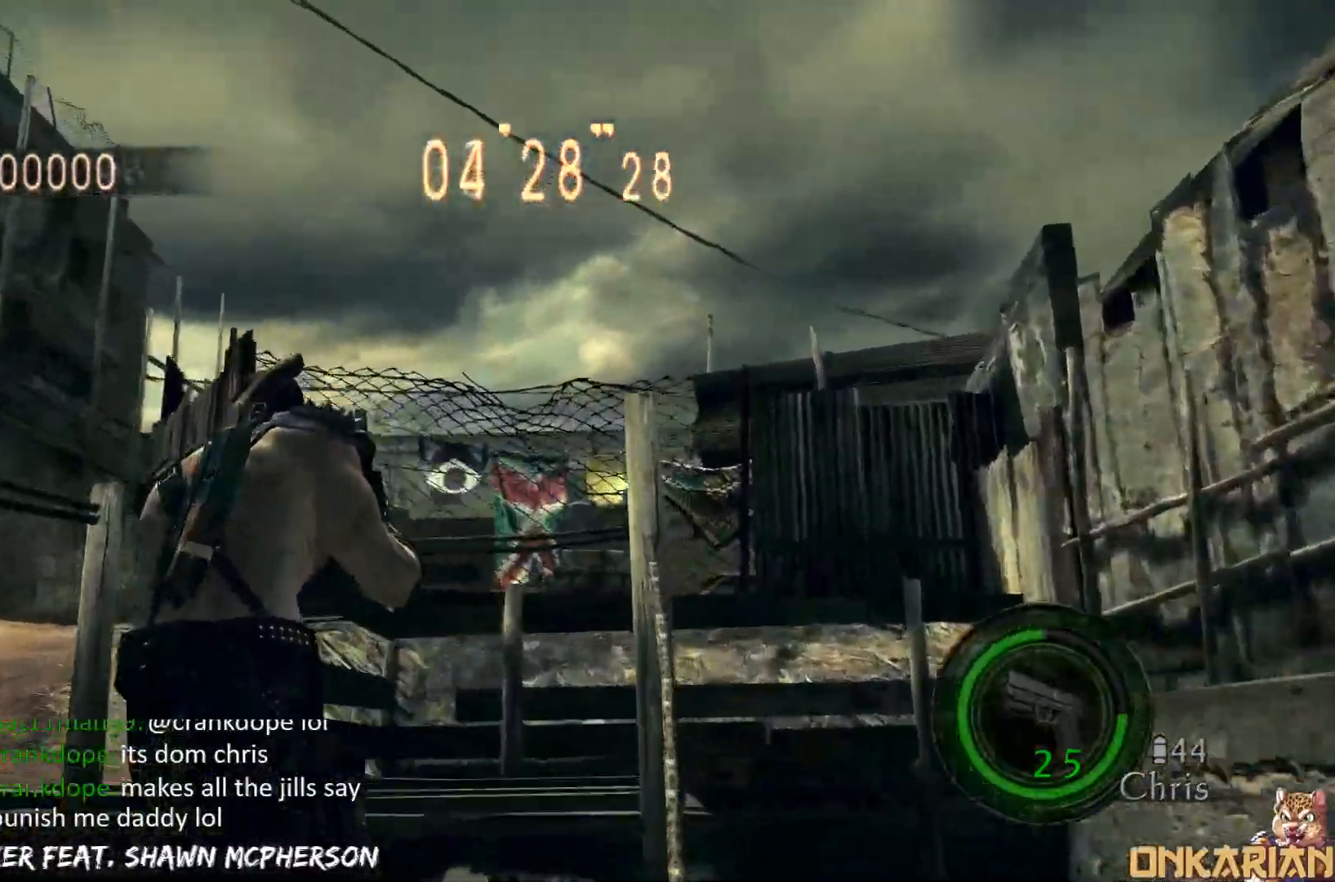
{"buttons": ["CROSS"], "left_stick": "up", "right_stick": "center", "events": [[67, "left_stick", "up"]]}
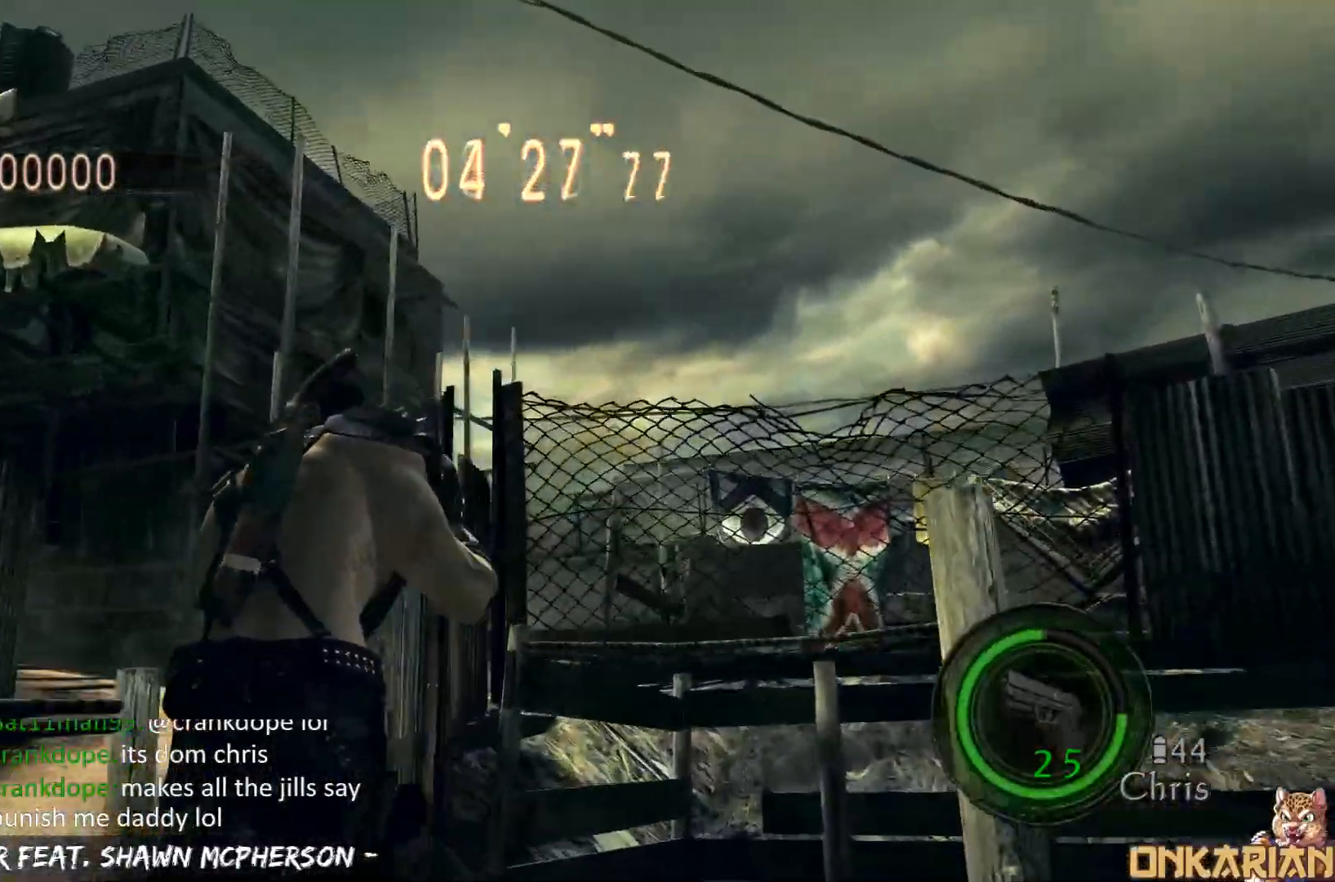
{"buttons": ["CROSS"], "left_stick": "up-right", "right_stick": "center", "events": [[300, "left_stick", "up-right"]]}
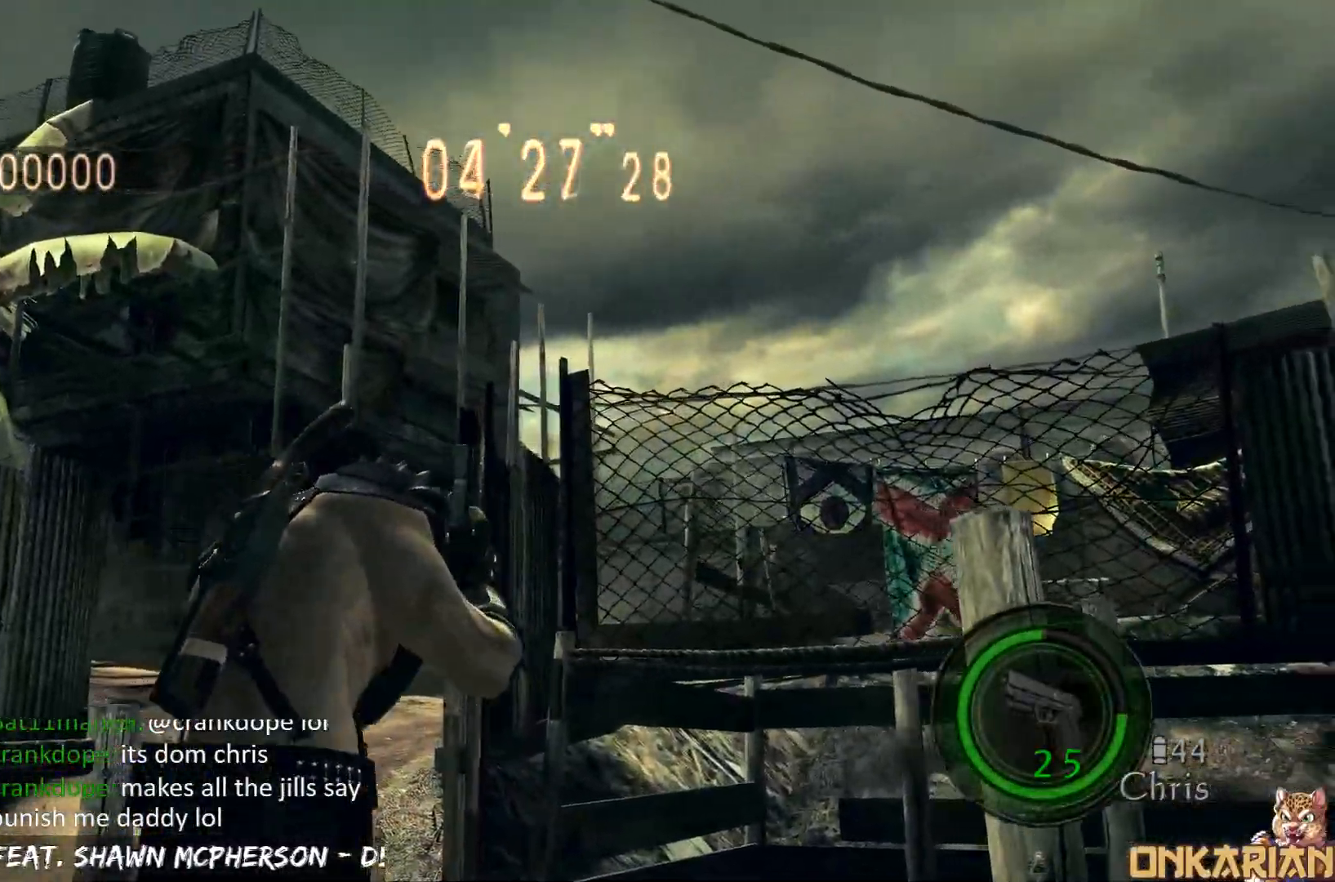
{"buttons": ["CROSS"], "left_stick": "up-left", "right_stick": "center", "events": [[33, "left_stick", "right"], [150, "left_stick", "up-right"], [267, "left_stick", "up"], [400, "left_stick", "up-left"]]}
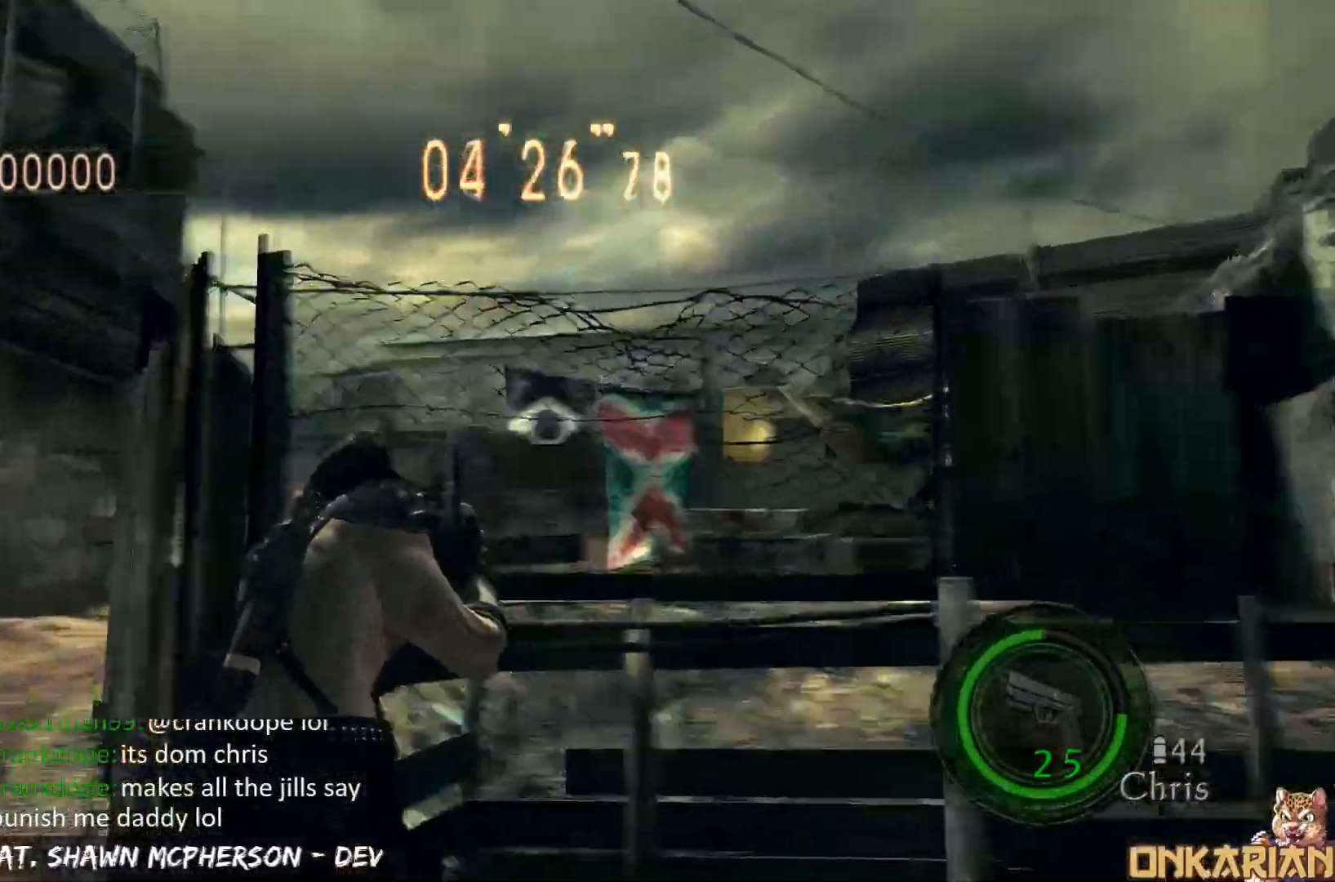
{"buttons": ["CROSS"], "left_stick": "up-left", "right_stick": "center", "events": [[33, "right_stick", "left"], [200, "right_stick", "center"]]}
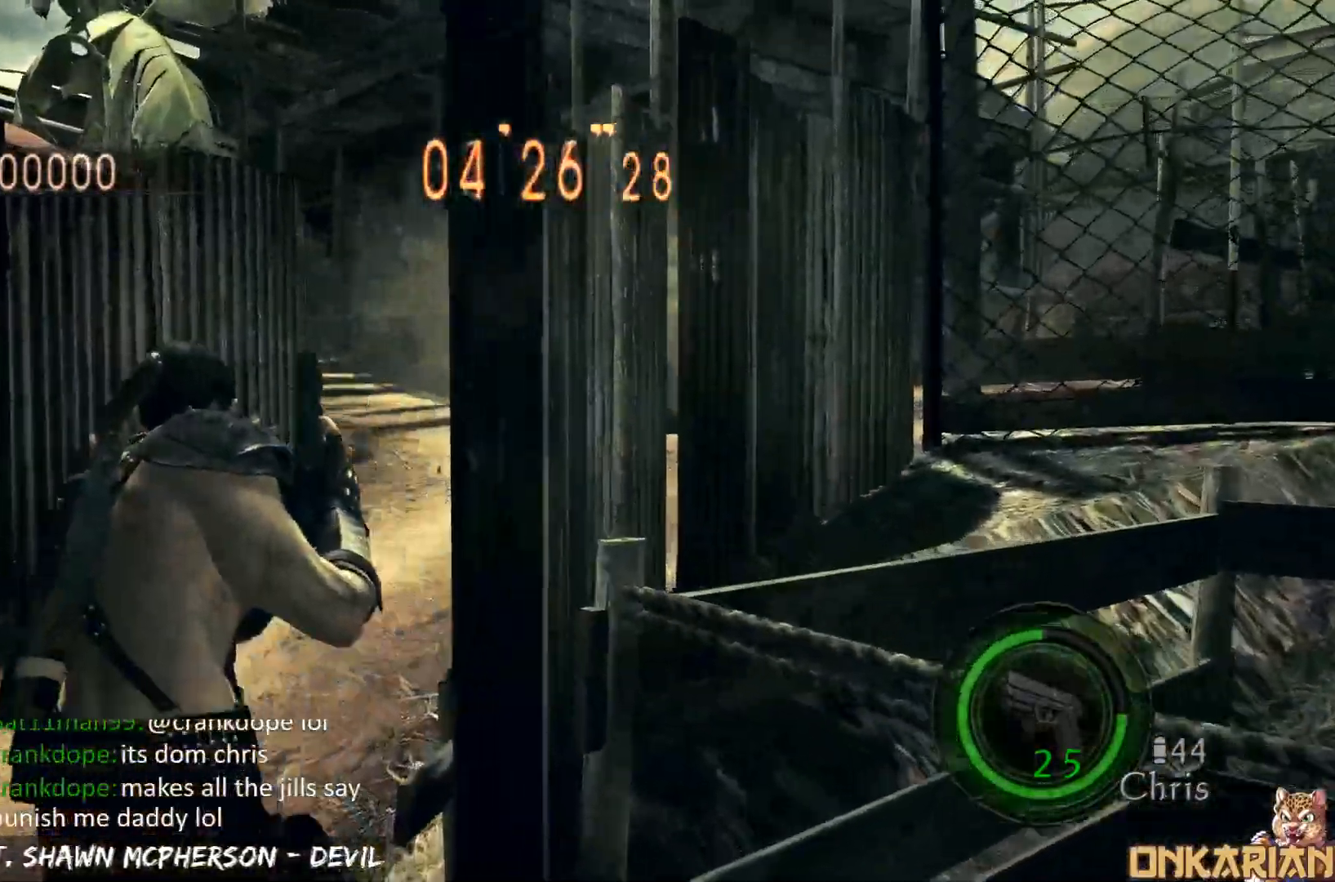
{"buttons": ["CROSS"], "left_stick": "up-right", "right_stick": "center", "events": [[250, "left_stick", "up-right"]]}
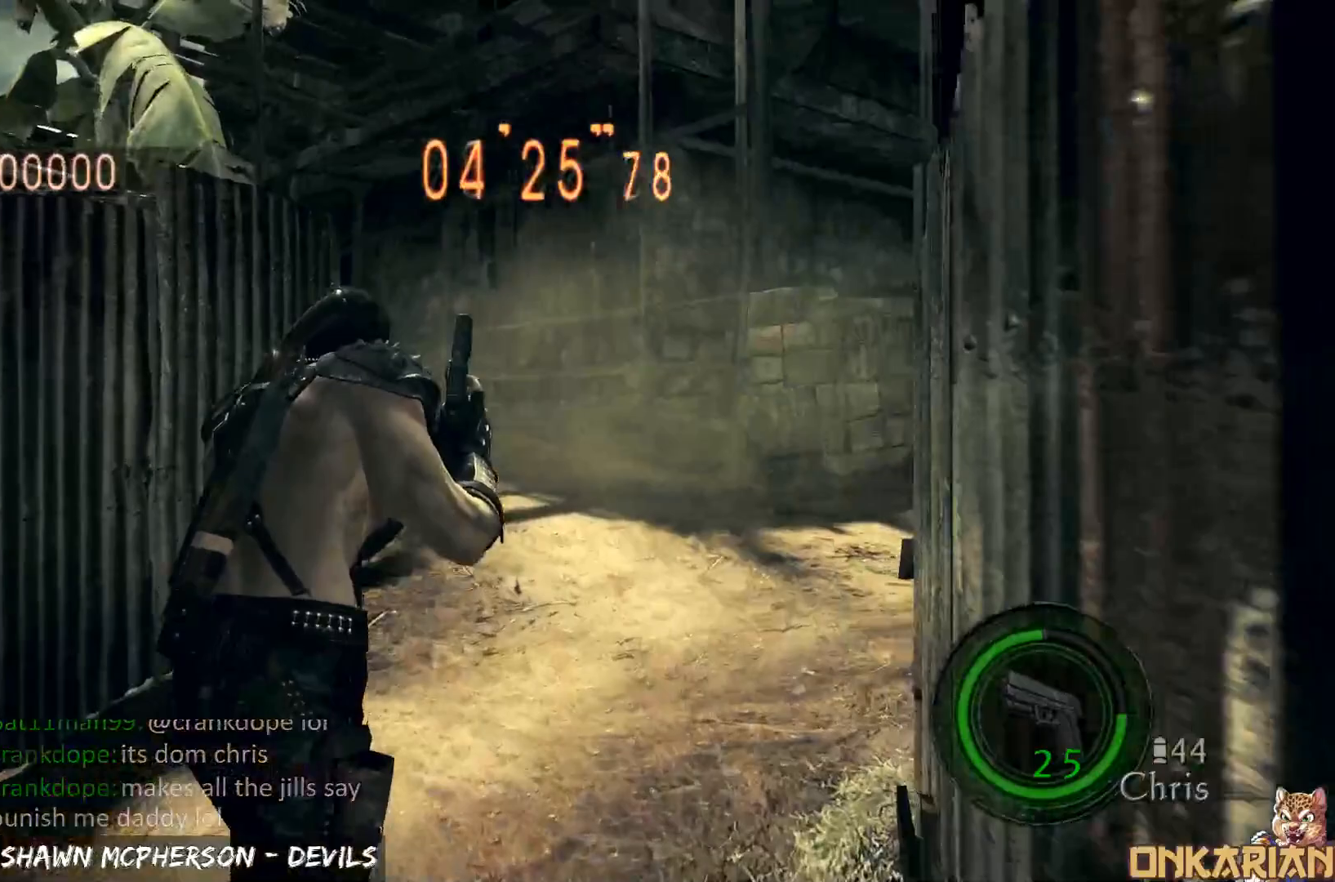
{"buttons": ["CROSS"], "left_stick": "up-left", "right_stick": "center", "events": [[100, "left_stick", "up"], [317, "left_stick", "up-left"]]}
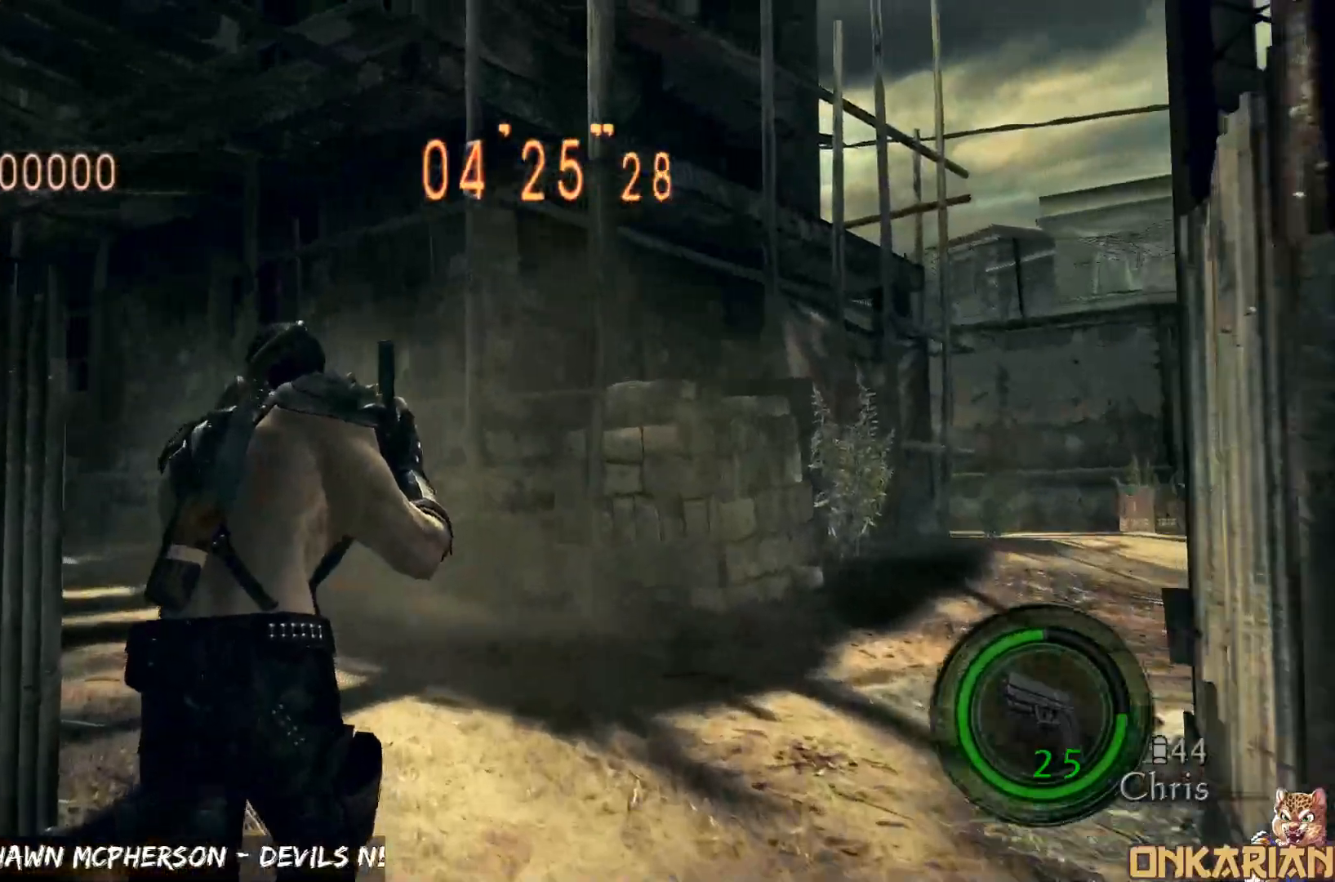
{"buttons": ["CROSS"], "left_stick": "up-left", "right_stick": "center", "events": []}
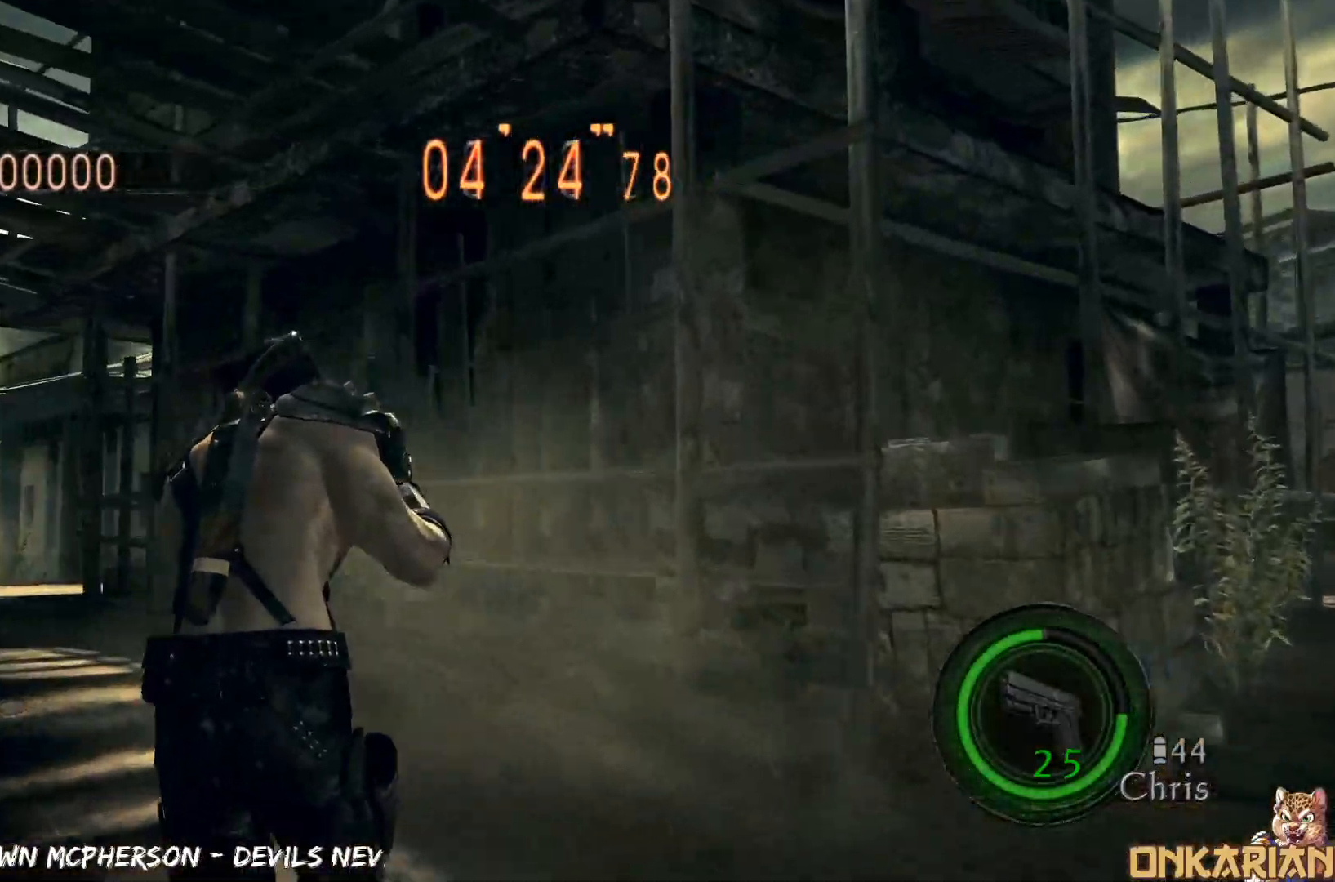
{"buttons": ["CROSS"], "left_stick": "up-left", "right_stick": "center", "events": []}
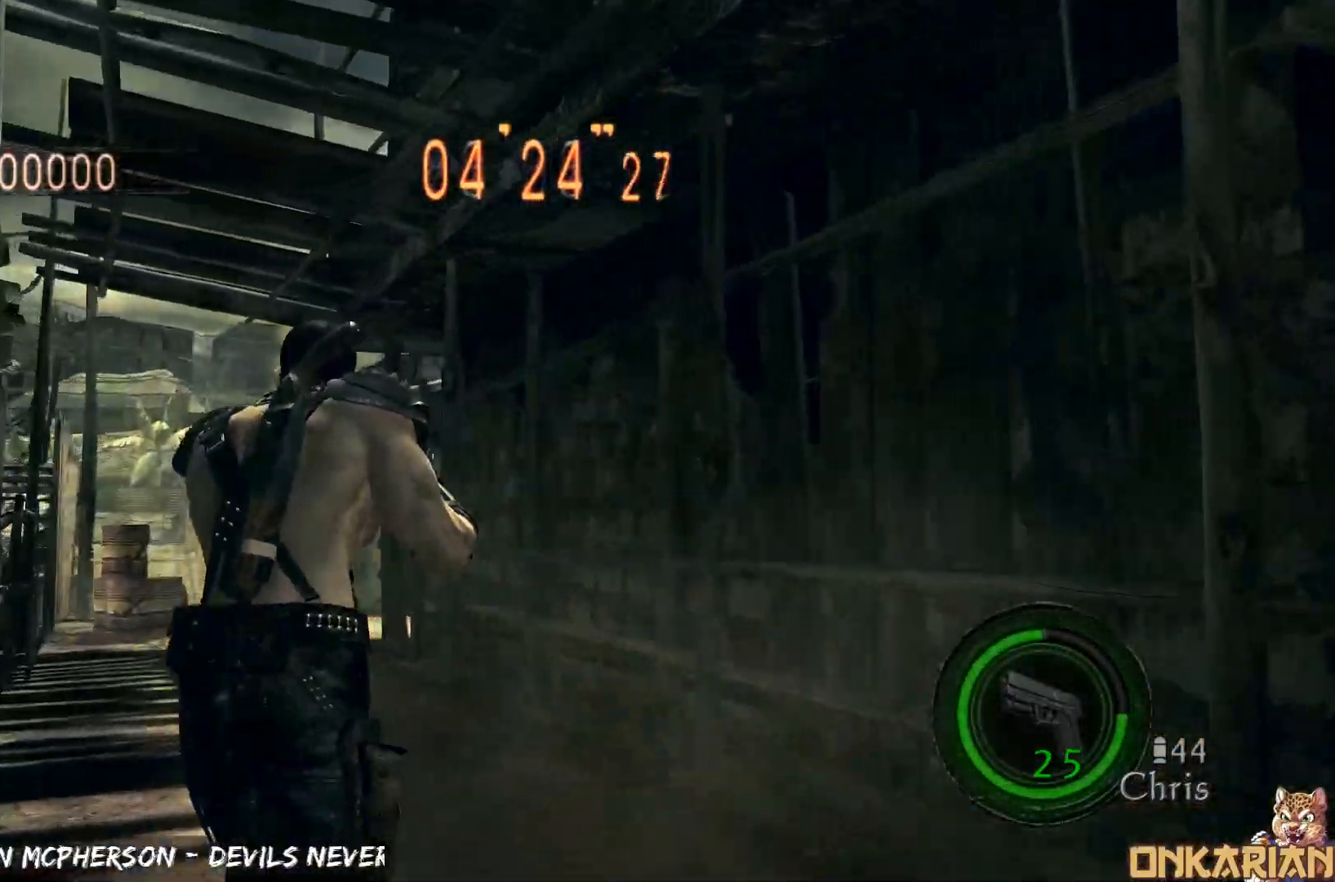
{"buttons": ["CROSS"], "left_stick": "up-left", "right_stick": "center", "events": []}
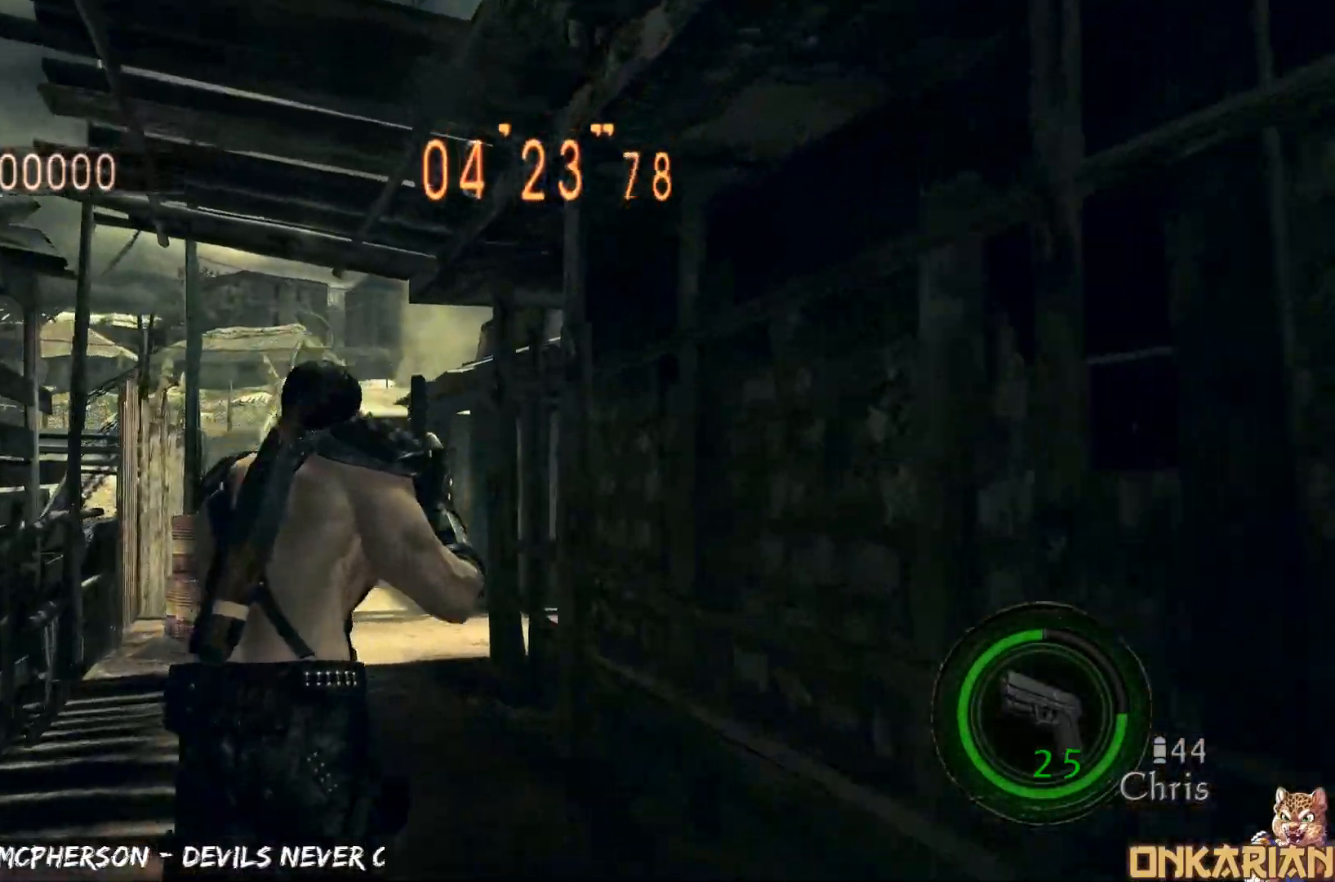
{"buttons": ["CROSS"], "left_stick": "up", "right_stick": "center", "events": [[483, "left_stick", "up"]]}
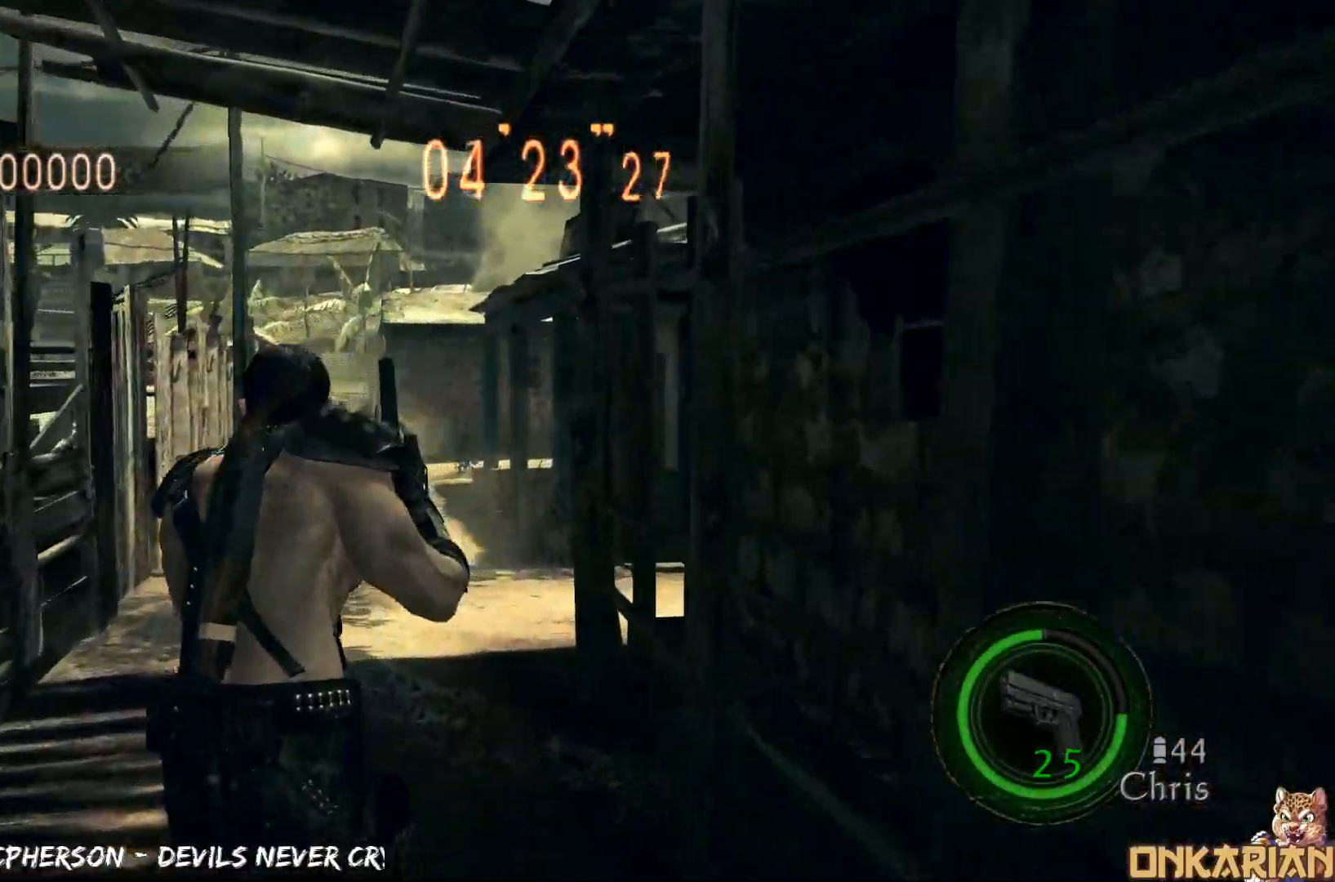
{"buttons": ["CROSS"], "left_stick": "up", "right_stick": "center", "events": []}
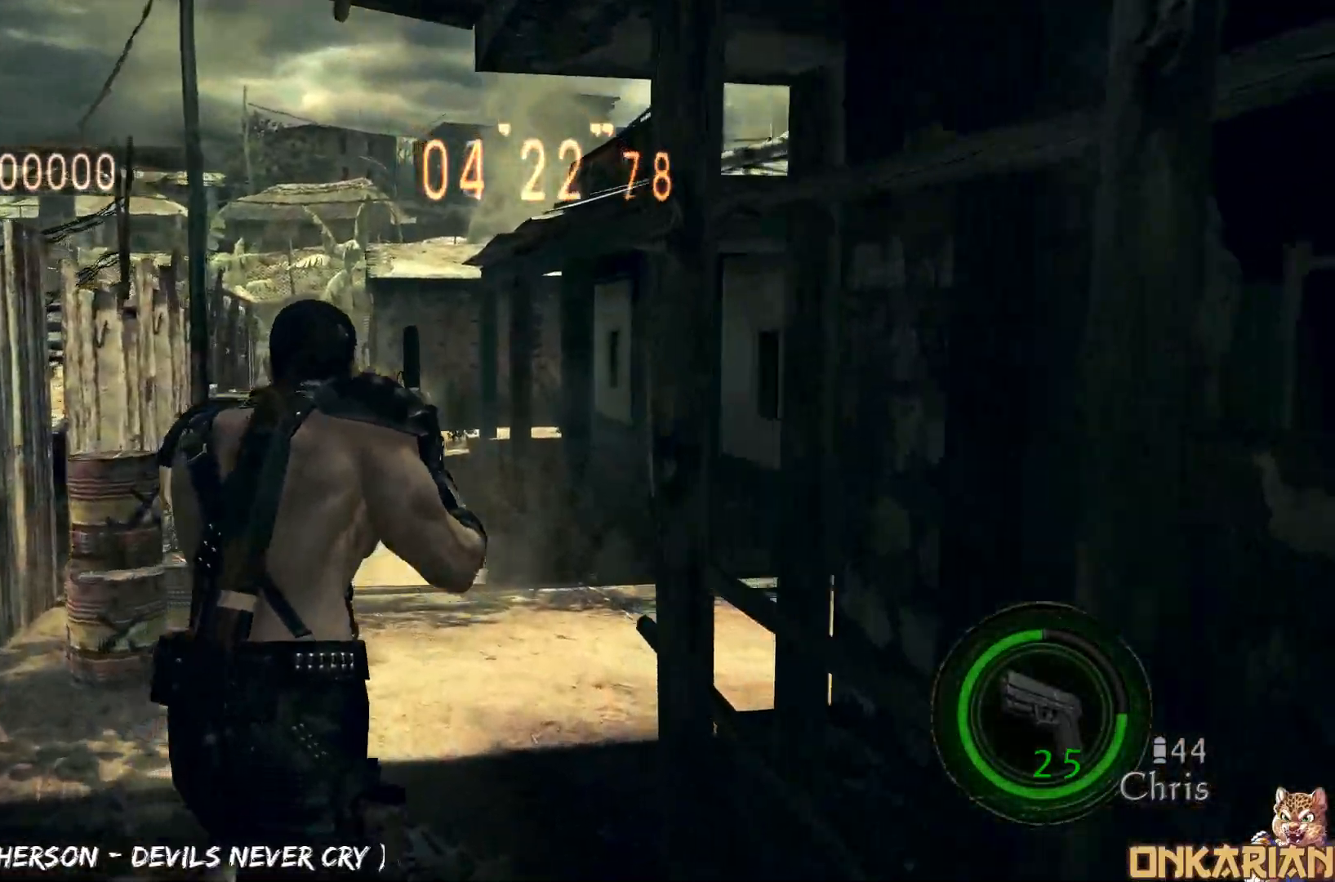
{"buttons": ["CROSS"], "left_stick": "up", "right_stick": "center", "events": []}
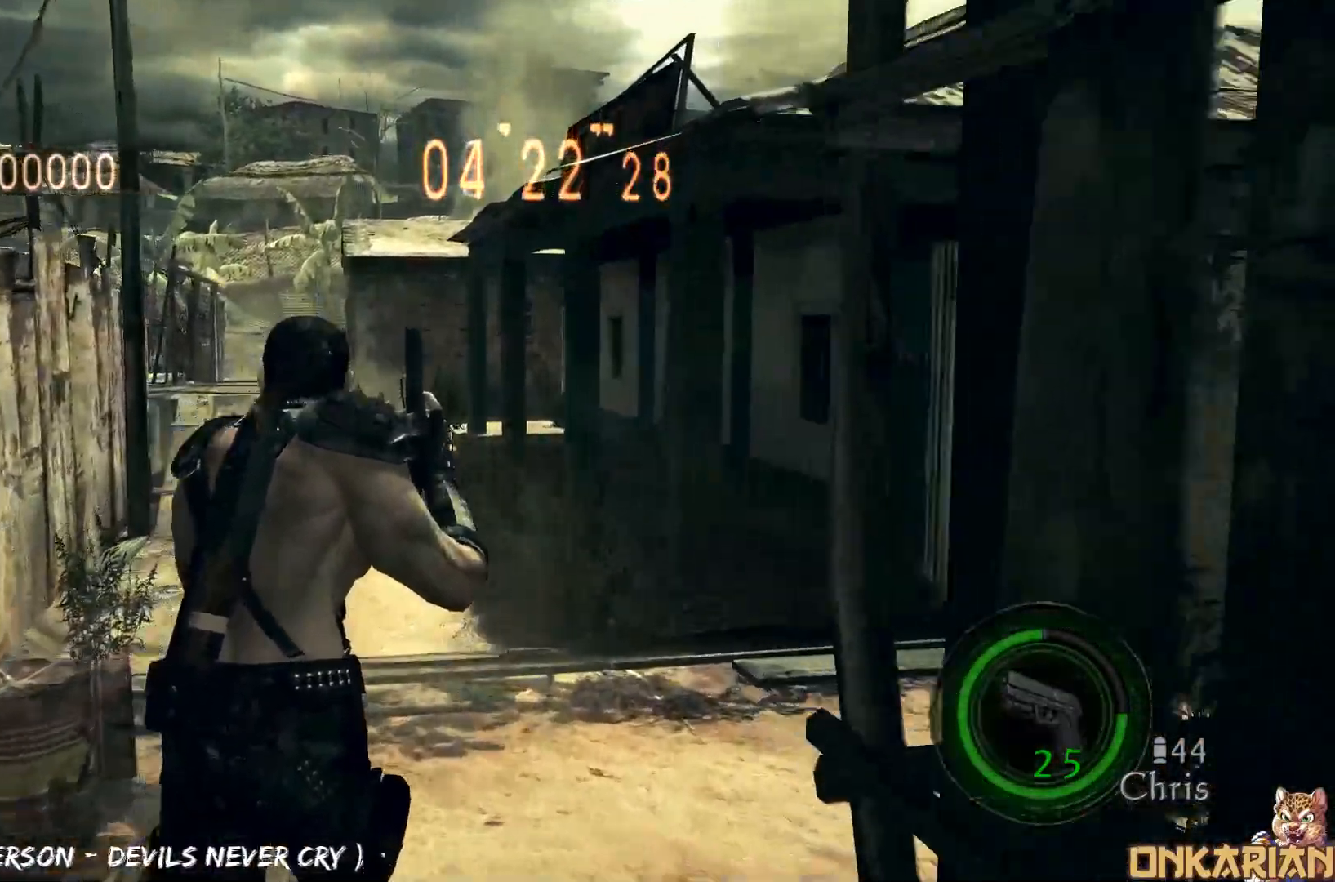
{"buttons": ["CROSS"], "left_stick": "up", "right_stick": "center", "events": []}
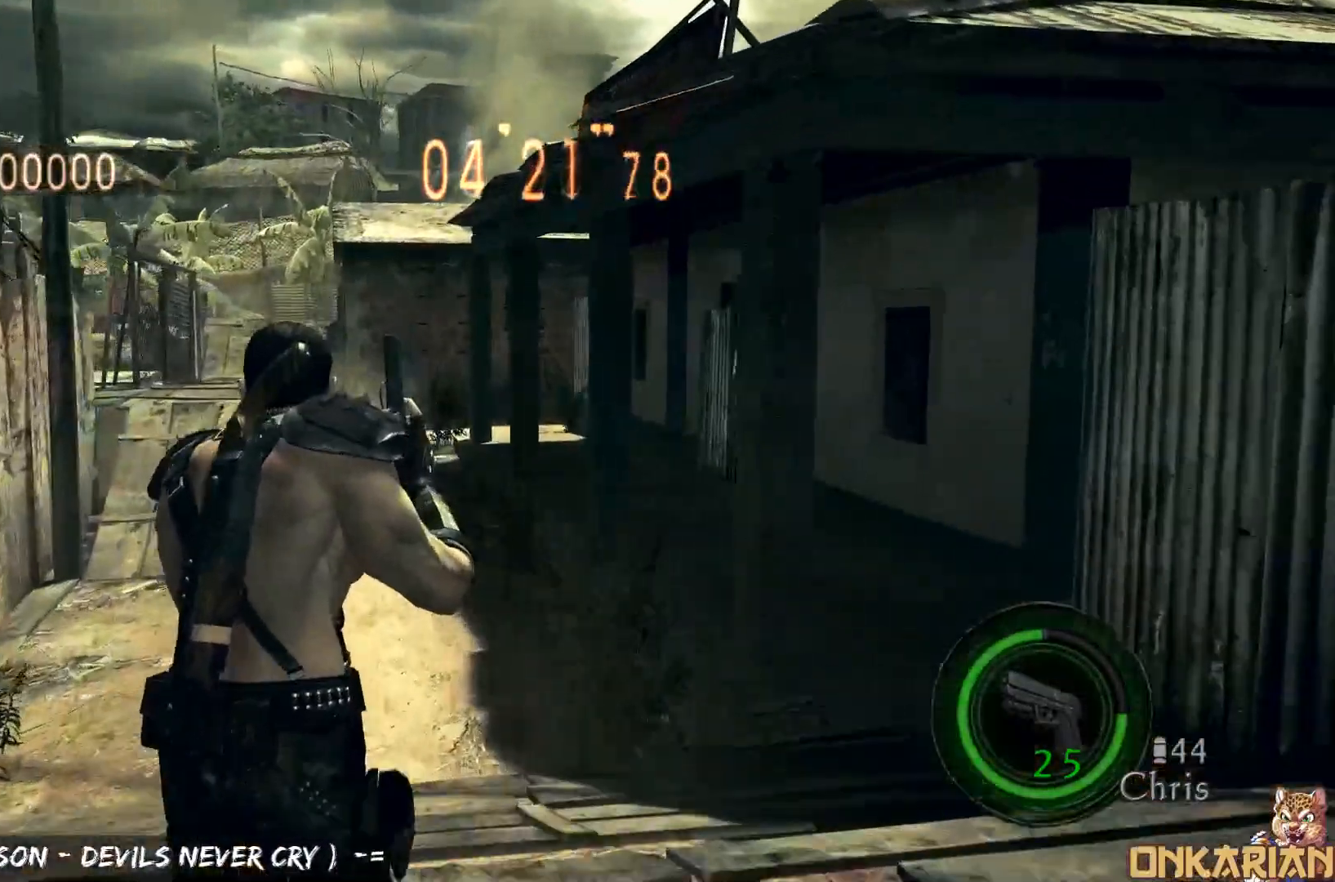
{"buttons": ["CROSS"], "left_stick": "up", "right_stick": "center", "events": []}
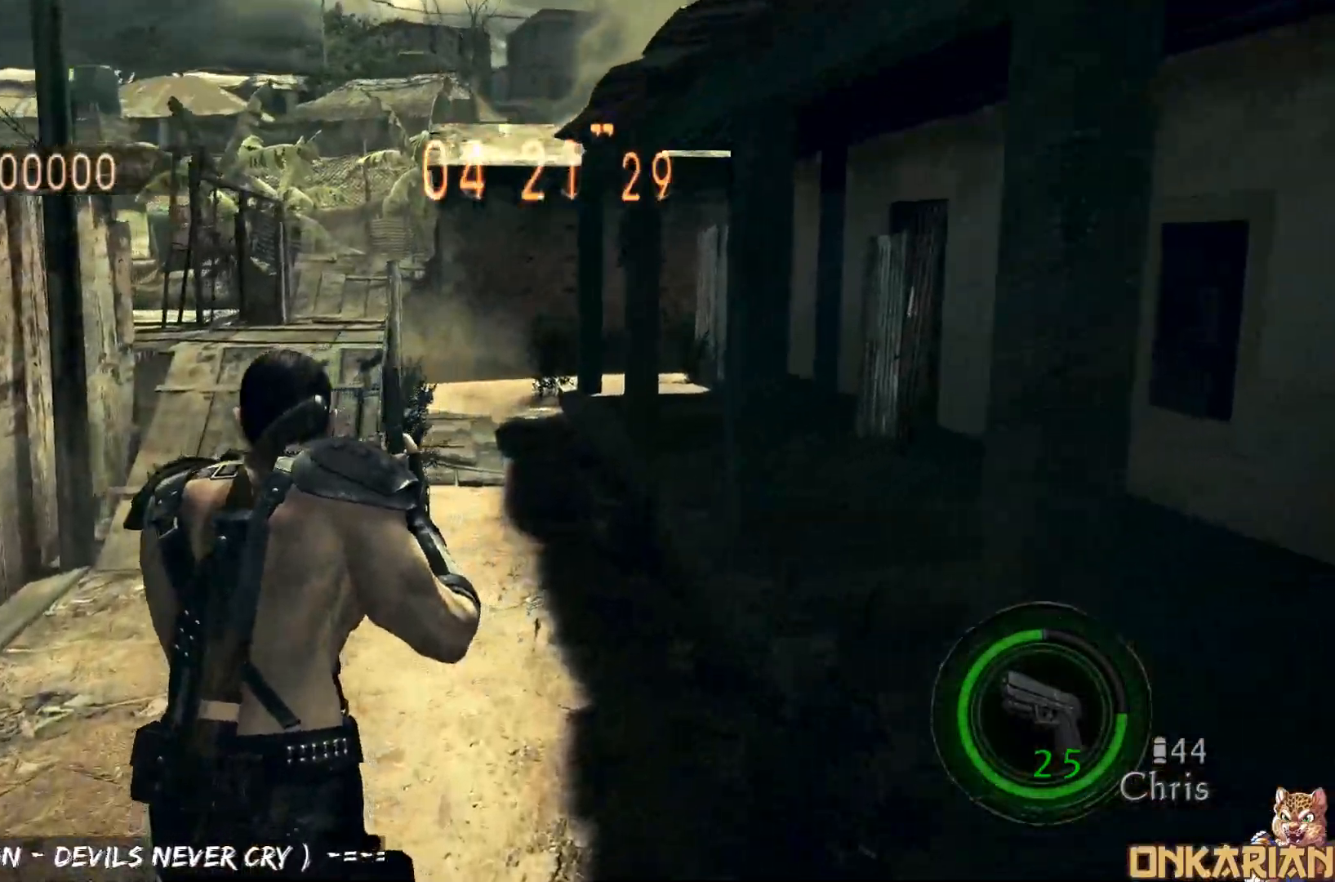
{"buttons": ["CROSS"], "left_stick": "up", "right_stick": "left", "events": [[383, "right_stick", "left"]]}
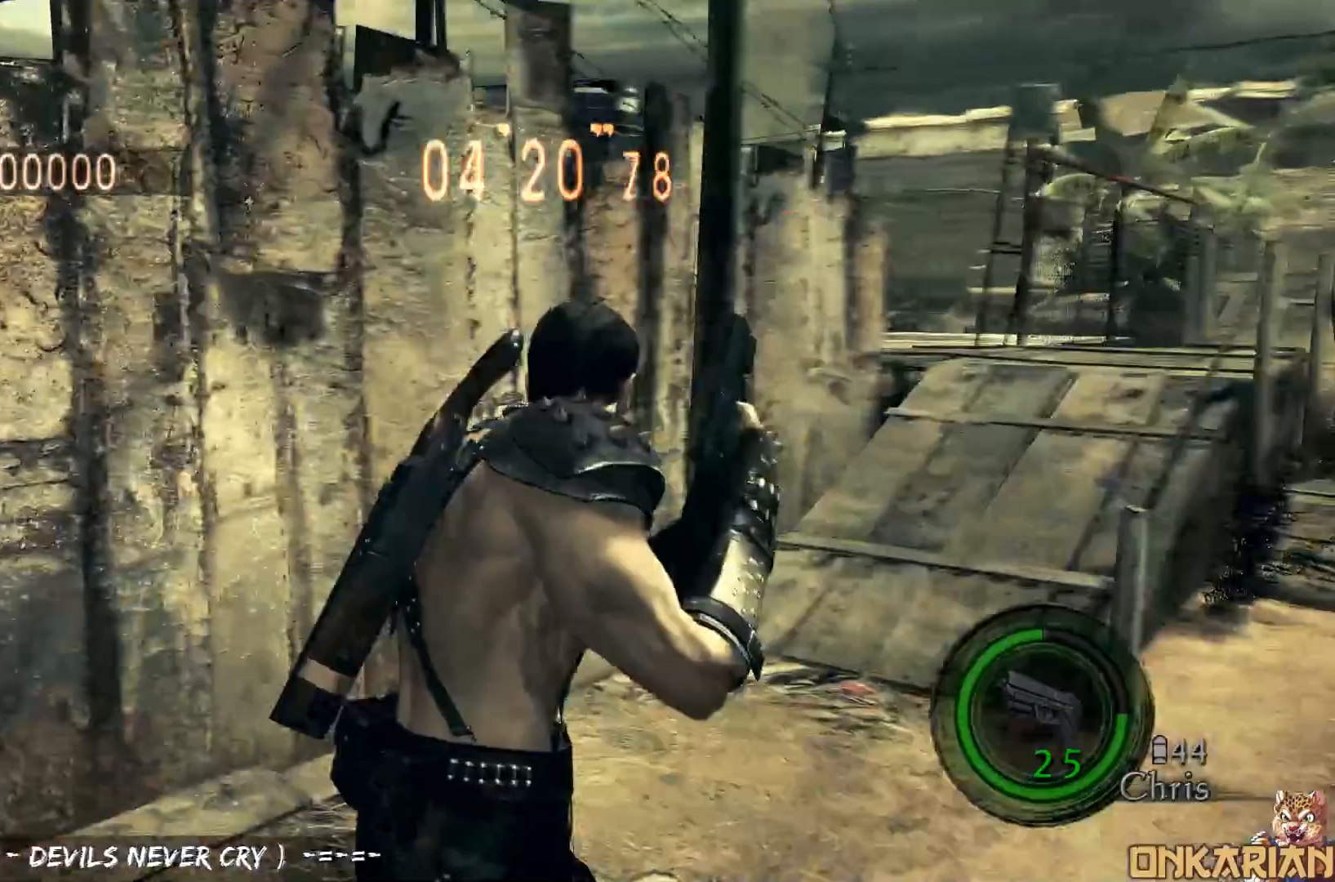
{"buttons": ["CROSS"], "left_stick": "up", "right_stick": "down-right", "events": [[67, "right_stick", "right"], [200, "CROSS", "up"], [250, "CROSS", "down"], [283, "right_stick", "left"], [483, "right_stick", "down-right"]]}
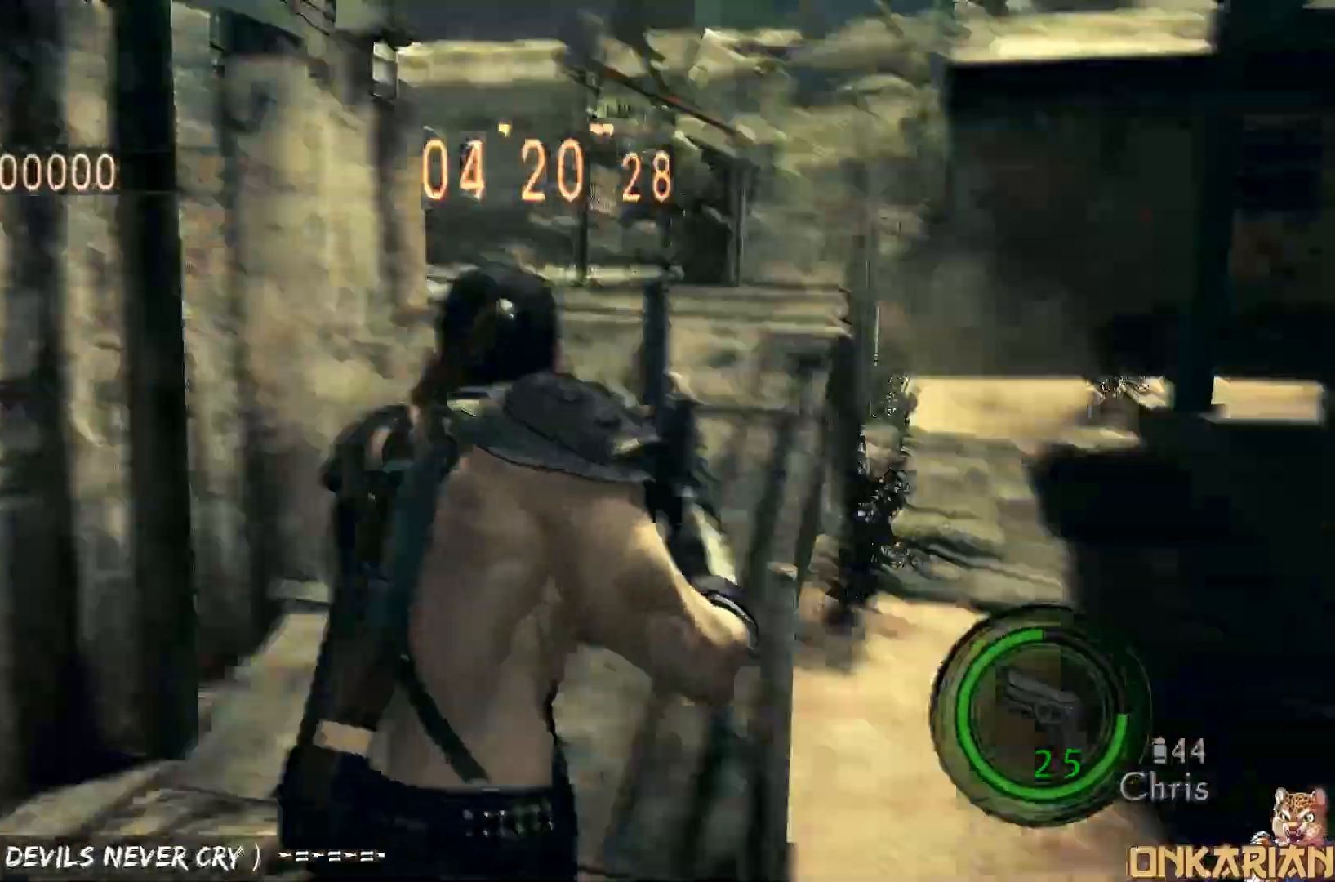
{"buttons": ["CROSS"], "left_stick": "up-left", "right_stick": "center", "events": [[67, "right_stick", "center"], [500, "left_stick", "up-left"]]}
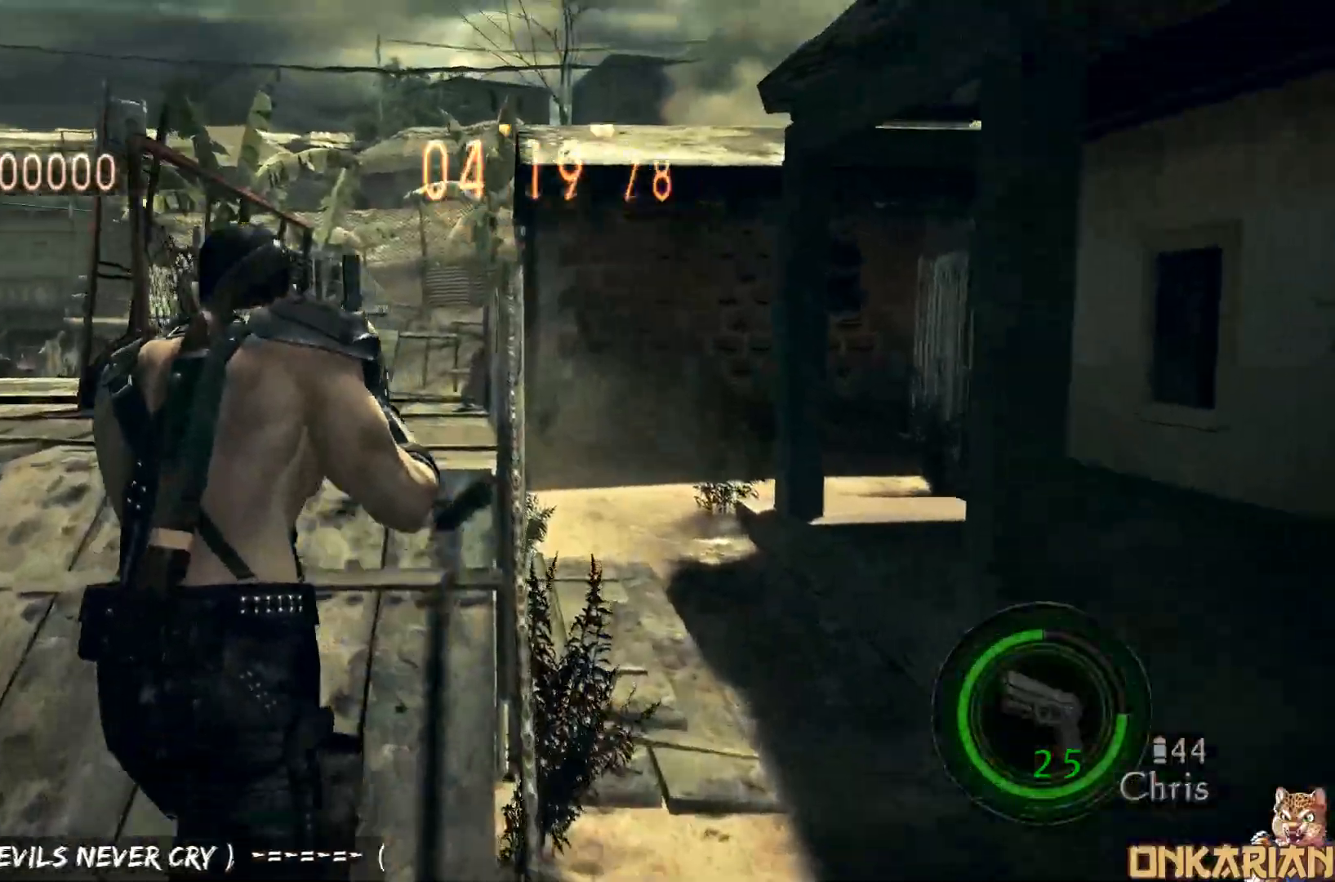
{"buttons": ["CROSS"], "left_stick": "up-left", "right_stick": "center", "events": [[283, "left_stick", "up"], [500, "left_stick", "up-left"]]}
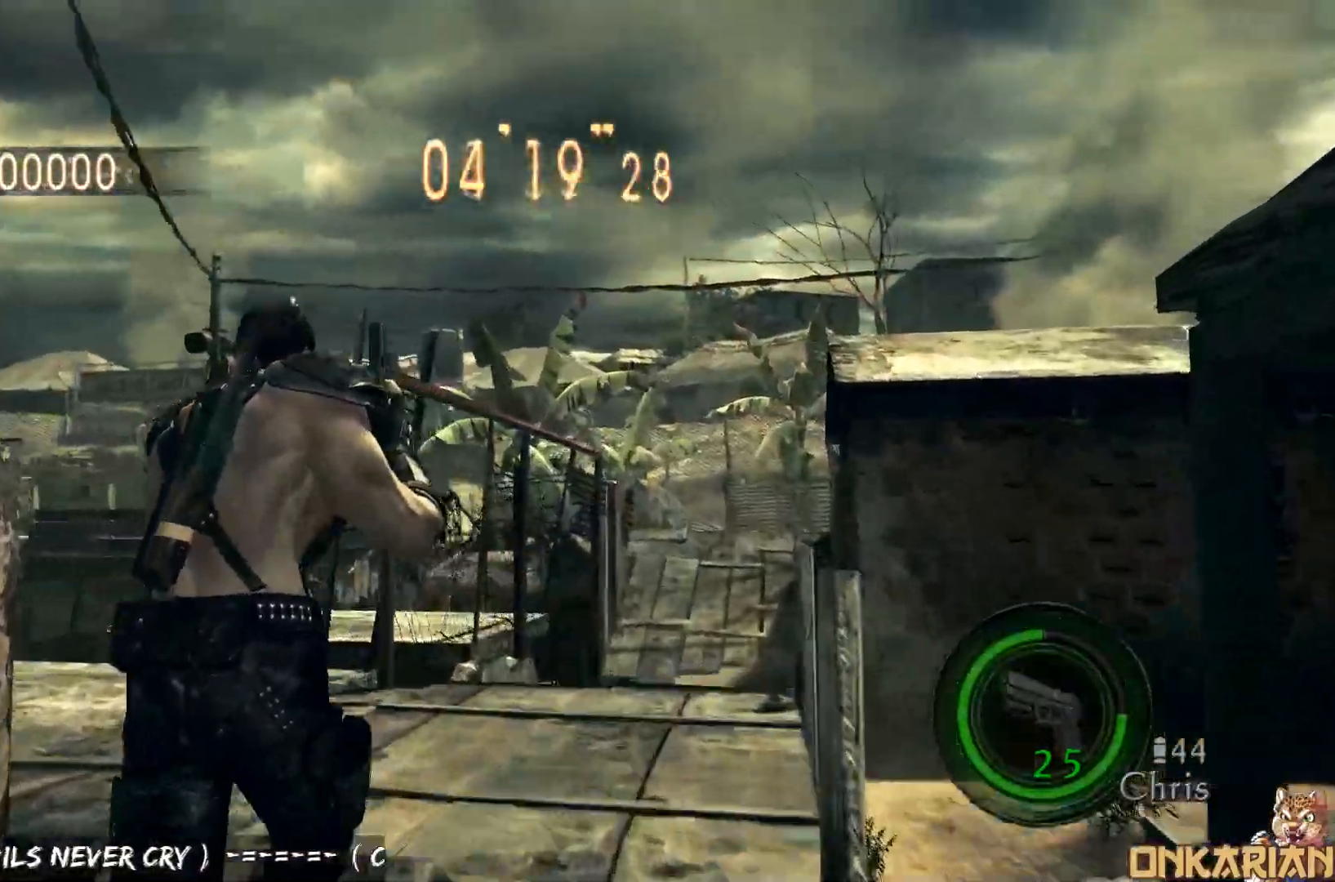
{"buttons": ["CROSS"], "left_stick": "up-left", "right_stick": "center", "events": []}